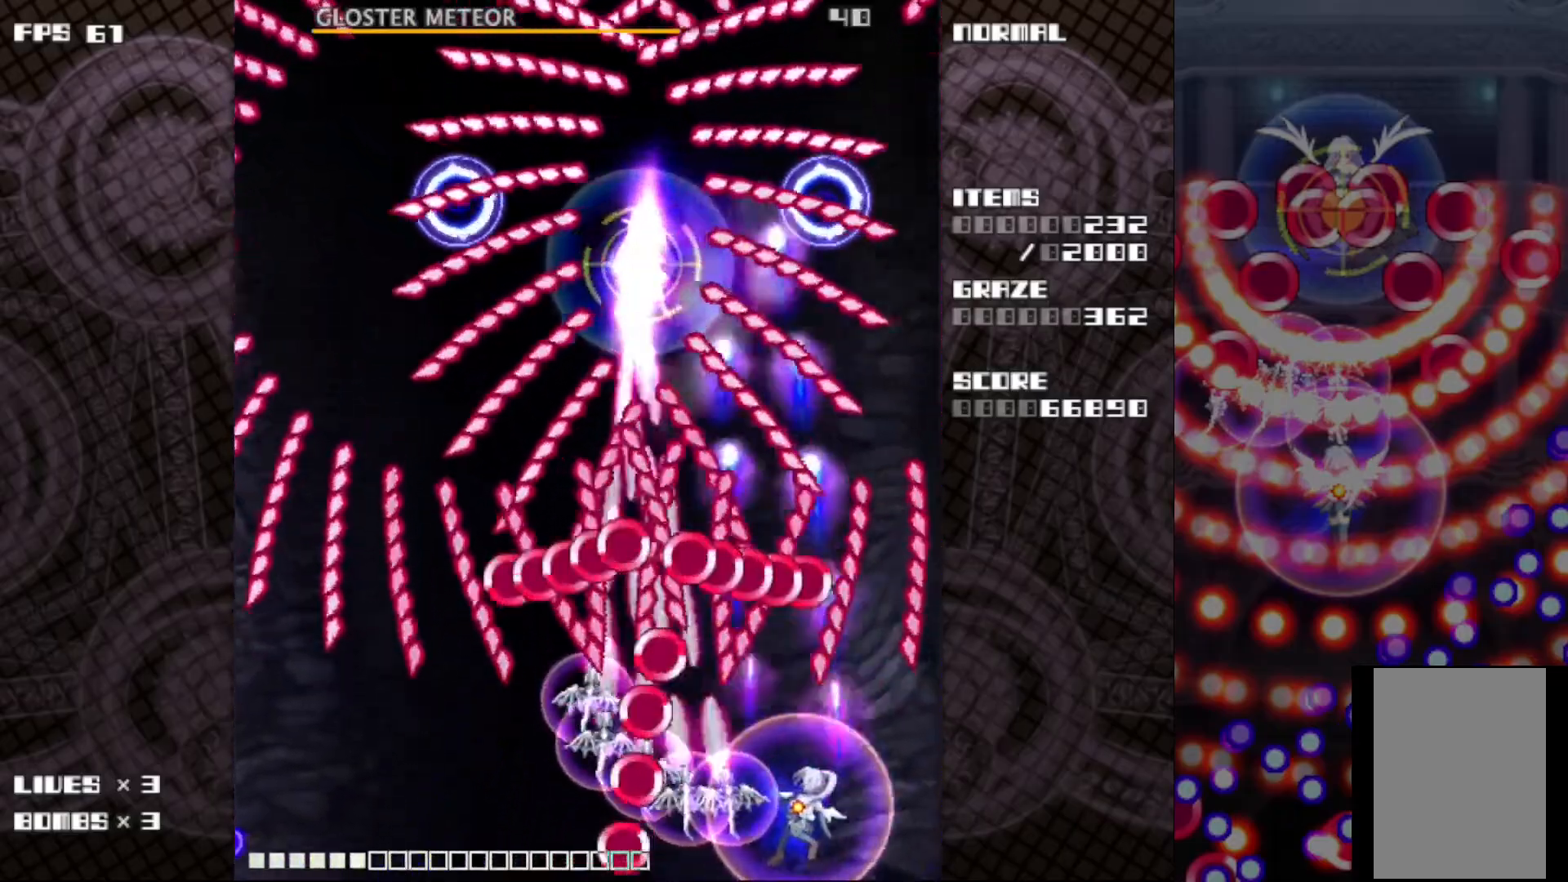
Gameplay with keyboard; each line is a JSON object with the keys held at the frame after it. "events" lists presses ("down") and releases ("up") of "c", "ctrl", "down", "left", "r", "right", "shift_l", "shift_r", "up", "v", "x" and "z" between this image and that frame as [ms after this image, input, new state], when the widget could be followed in between. No other keys are recorded. Mouse input is not recorded.
{"keys": ["c", "down", "right", "z"], "events": [[300, "right", "up"], [483, "right", "down"], [500, "down", "down"]]}
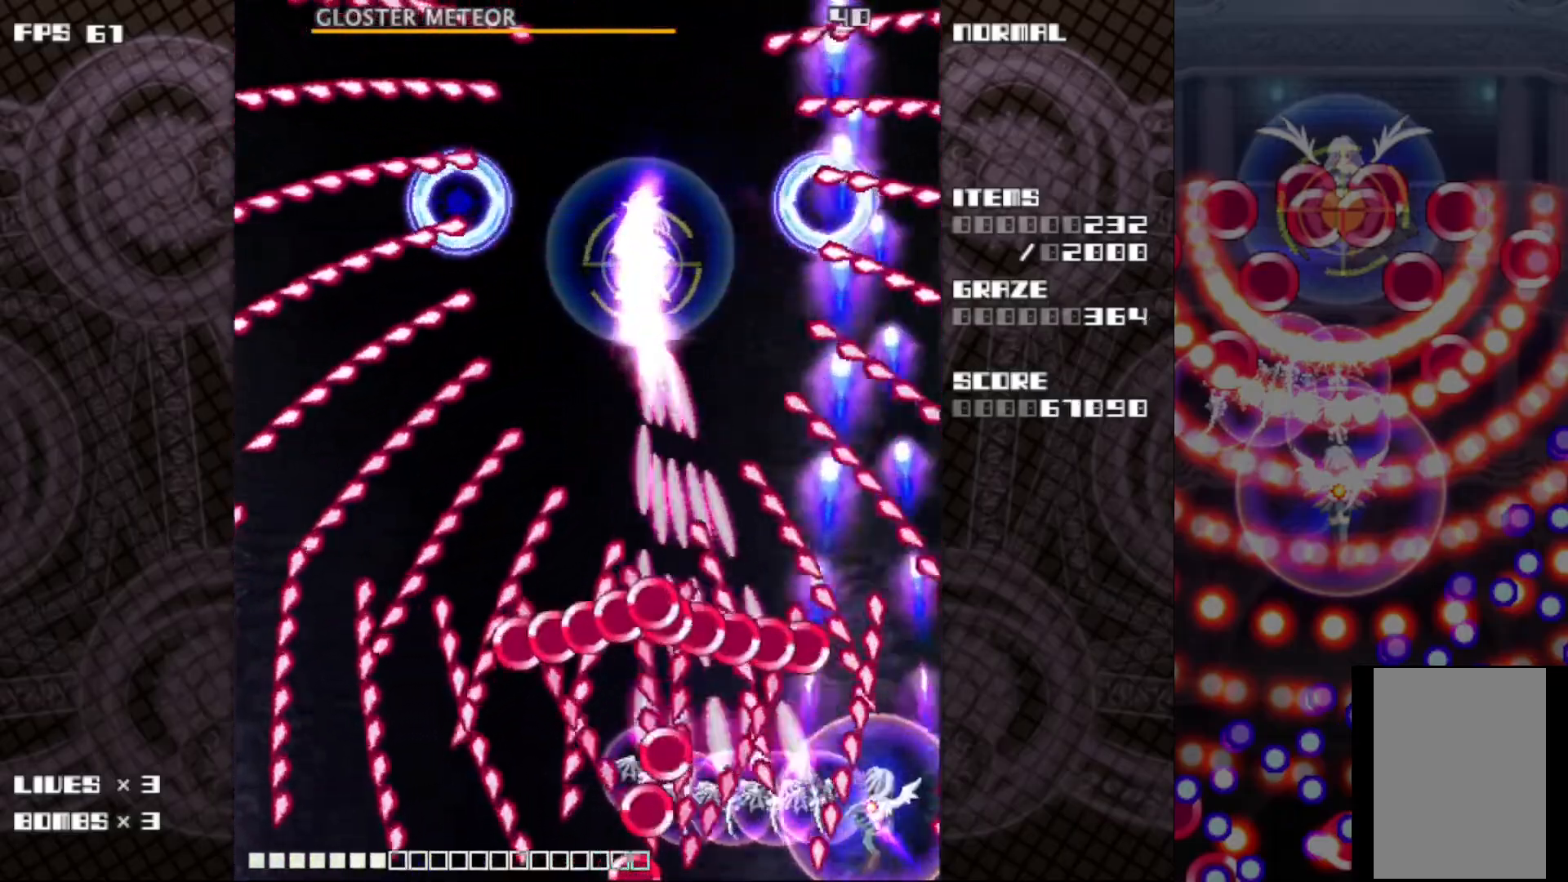
{"keys": ["c", "z"], "events": [[67, "right", "up"], [100, "down", "up"], [350, "right", "down"], [350, "up", "down"], [450, "right", "up"], [467, "up", "up"]]}
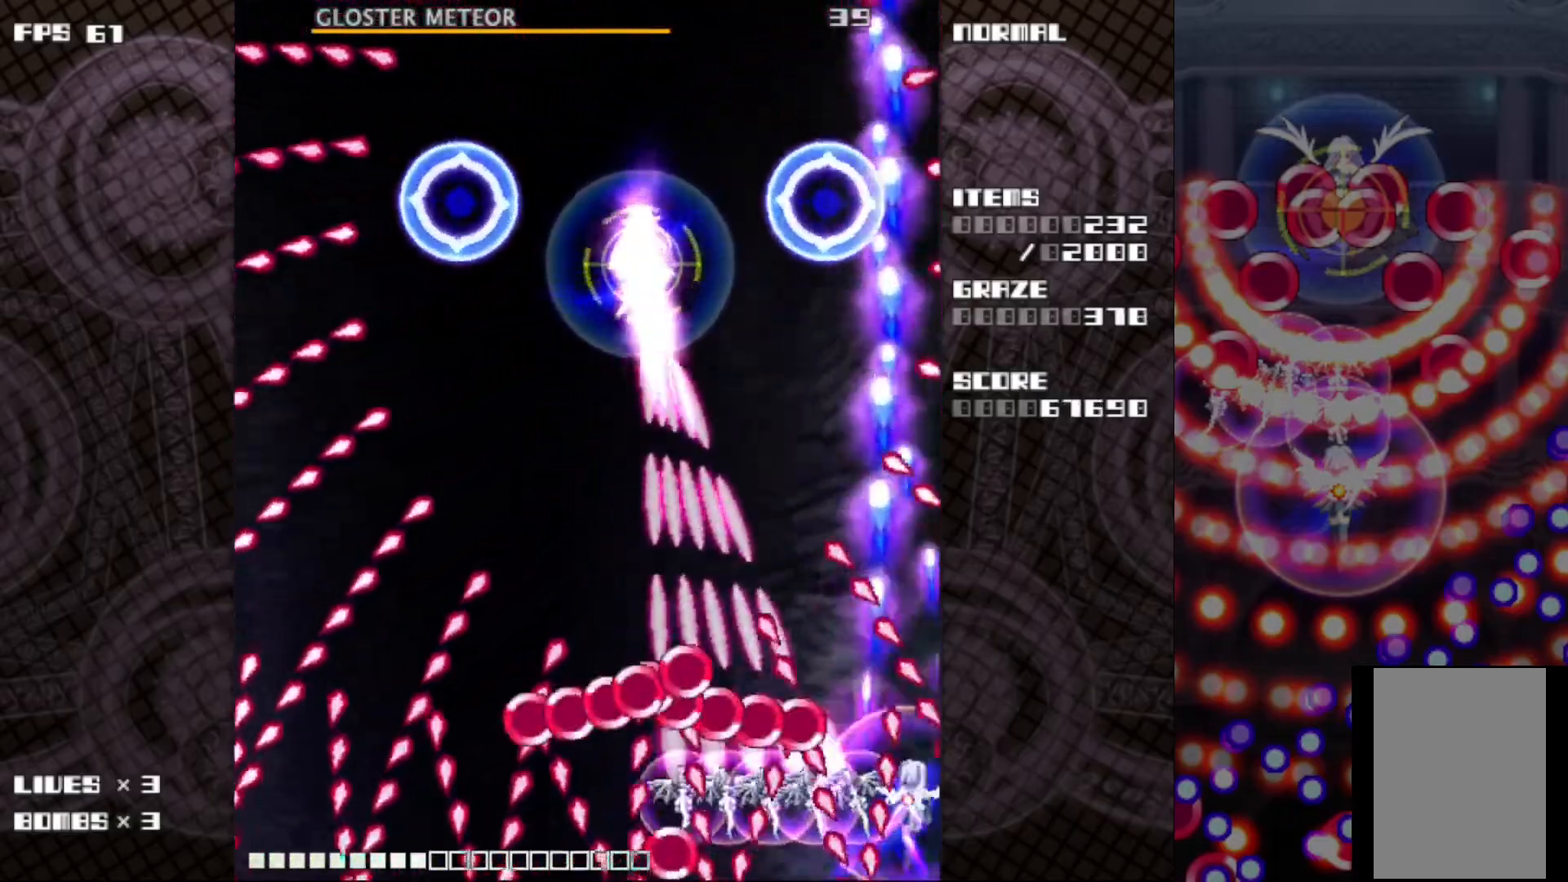
{"keys": ["c", "up", "z"], "events": [[167, "right", "down"], [167, "up", "down"], [267, "right", "up"], [283, "up", "up"], [450, "up", "down"]]}
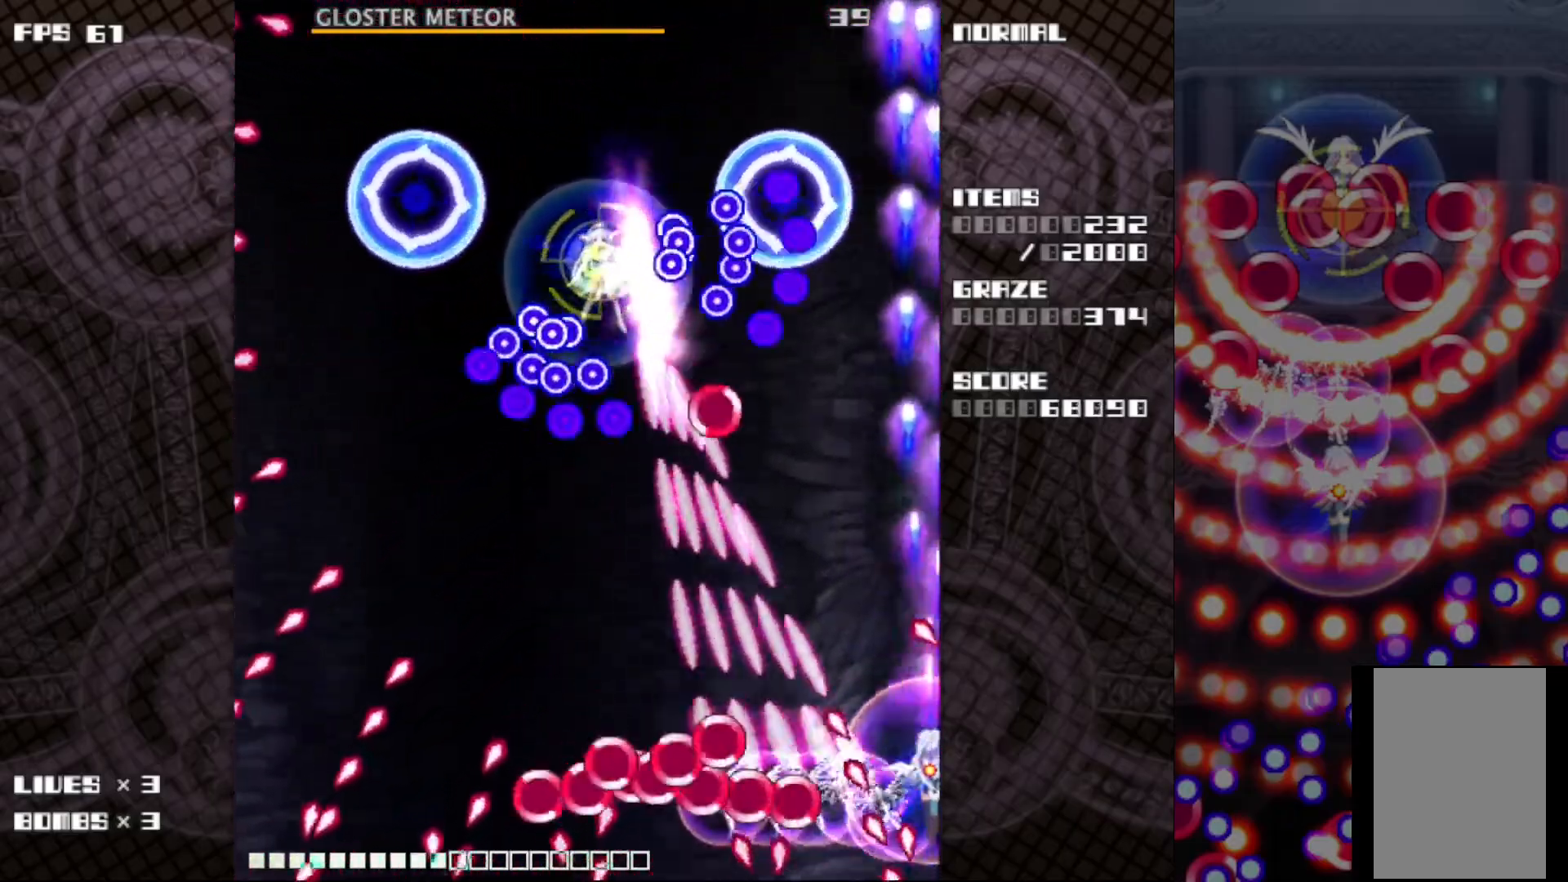
{"keys": ["c", "down", "z"], "events": [[17, "left", "down"], [267, "left", "up"], [267, "up", "up"], [483, "down", "down"]]}
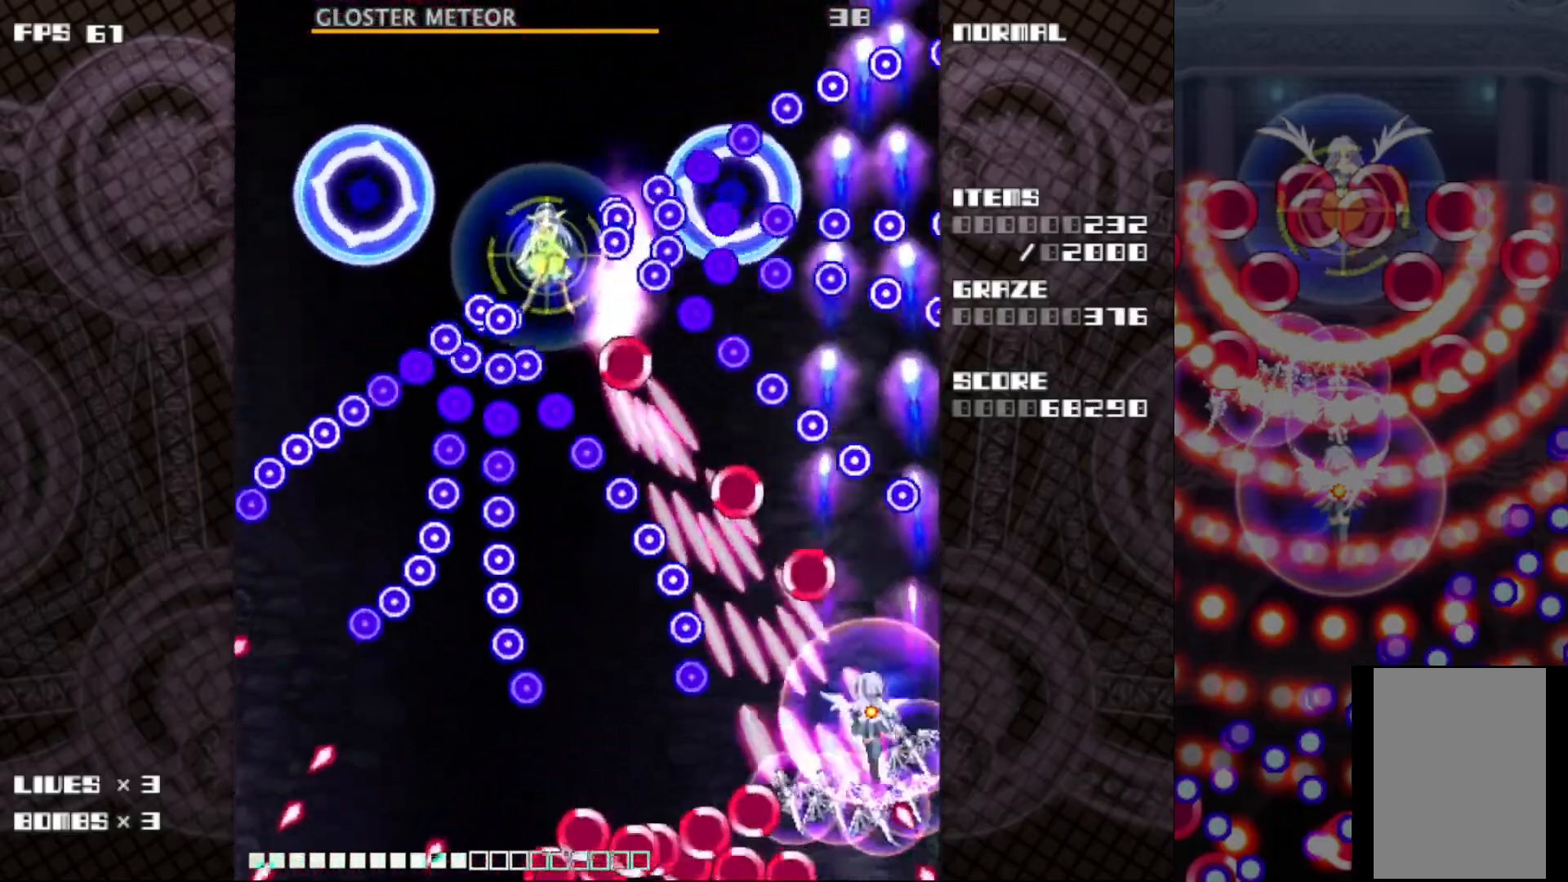
{"keys": ["c", "z"], "events": [[117, "down", "up"], [250, "left", "down"], [350, "left", "up"]]}
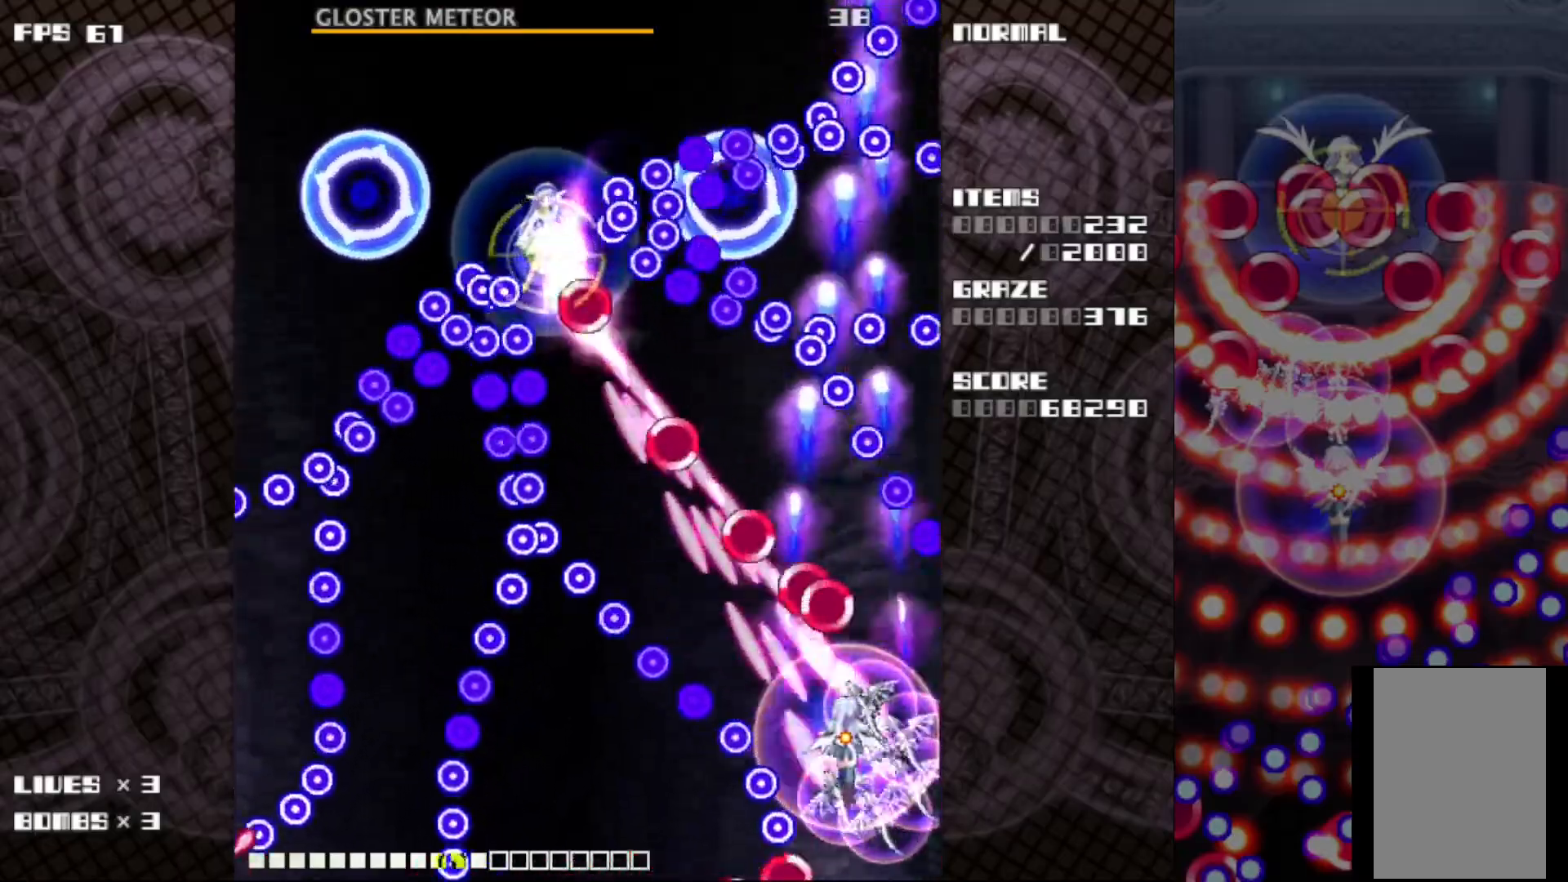
{"keys": ["c", "z"], "events": [[67, "left", "down"], [167, "left", "up"], [283, "left", "down"], [367, "left", "up"]]}
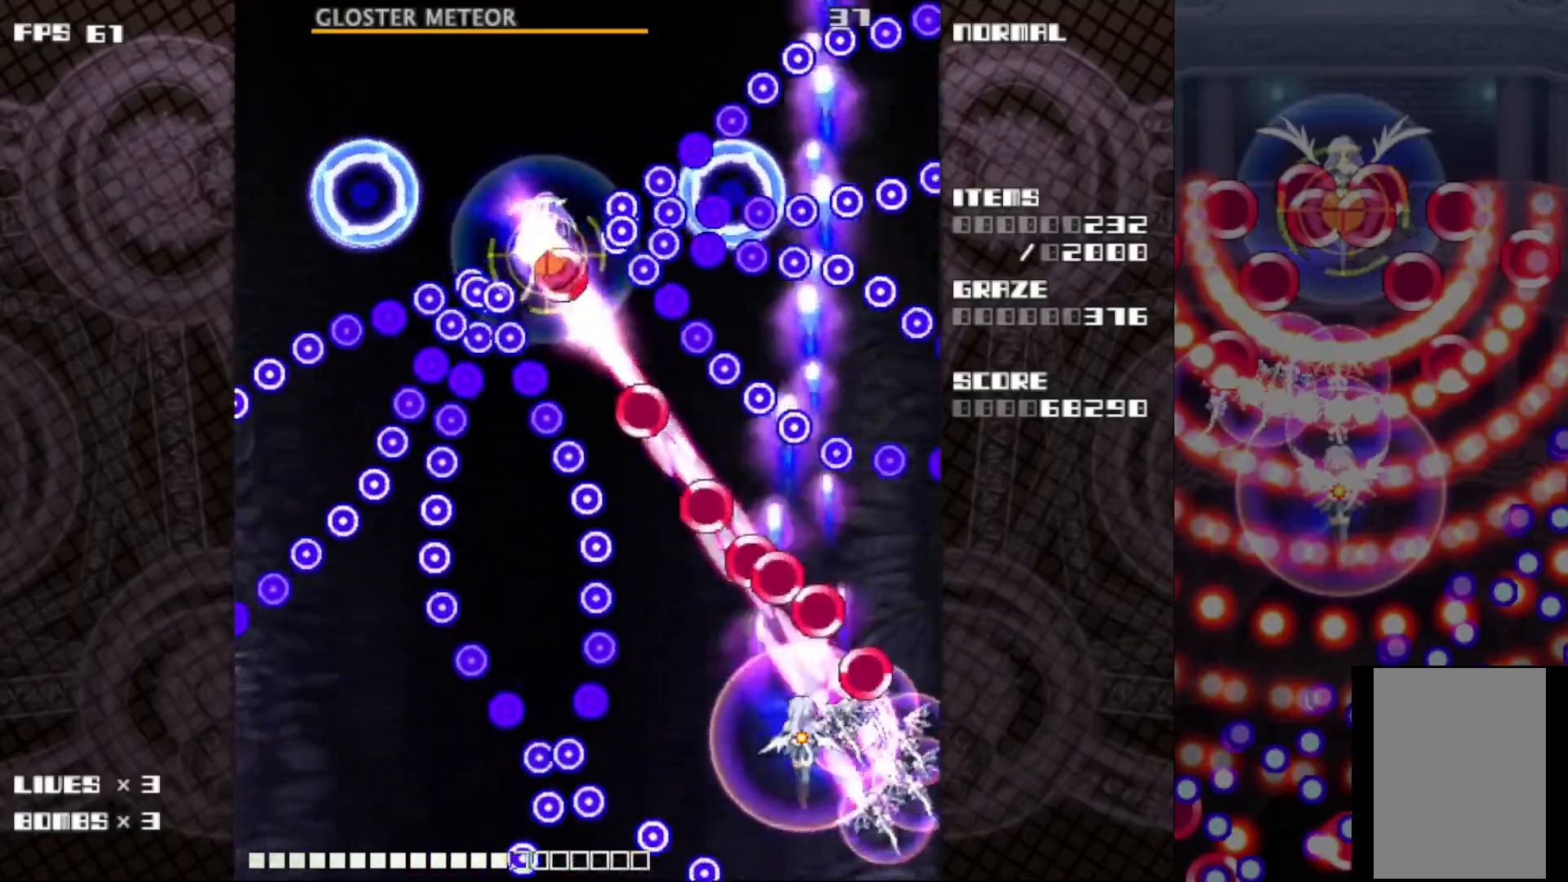
{"keys": ["c", "left", "z"], "events": [[17, "left", "down"], [117, "left", "up"], [467, "left", "down"]]}
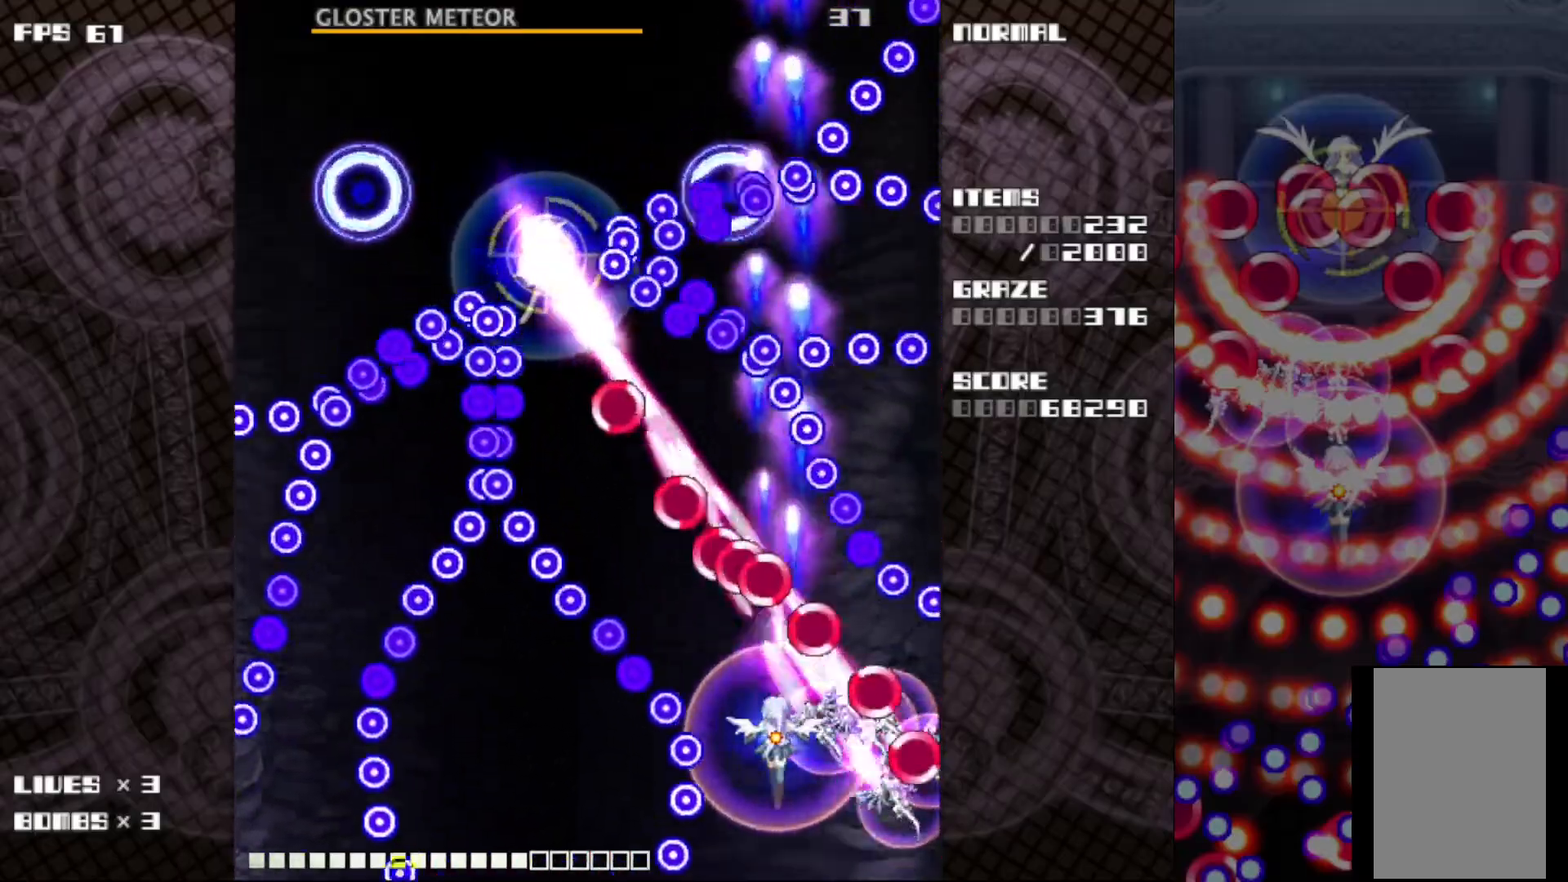
{"keys": ["c", "left", "z"], "events": [[67, "left", "up"], [217, "left", "down"], [317, "left", "up"], [433, "left", "down"]]}
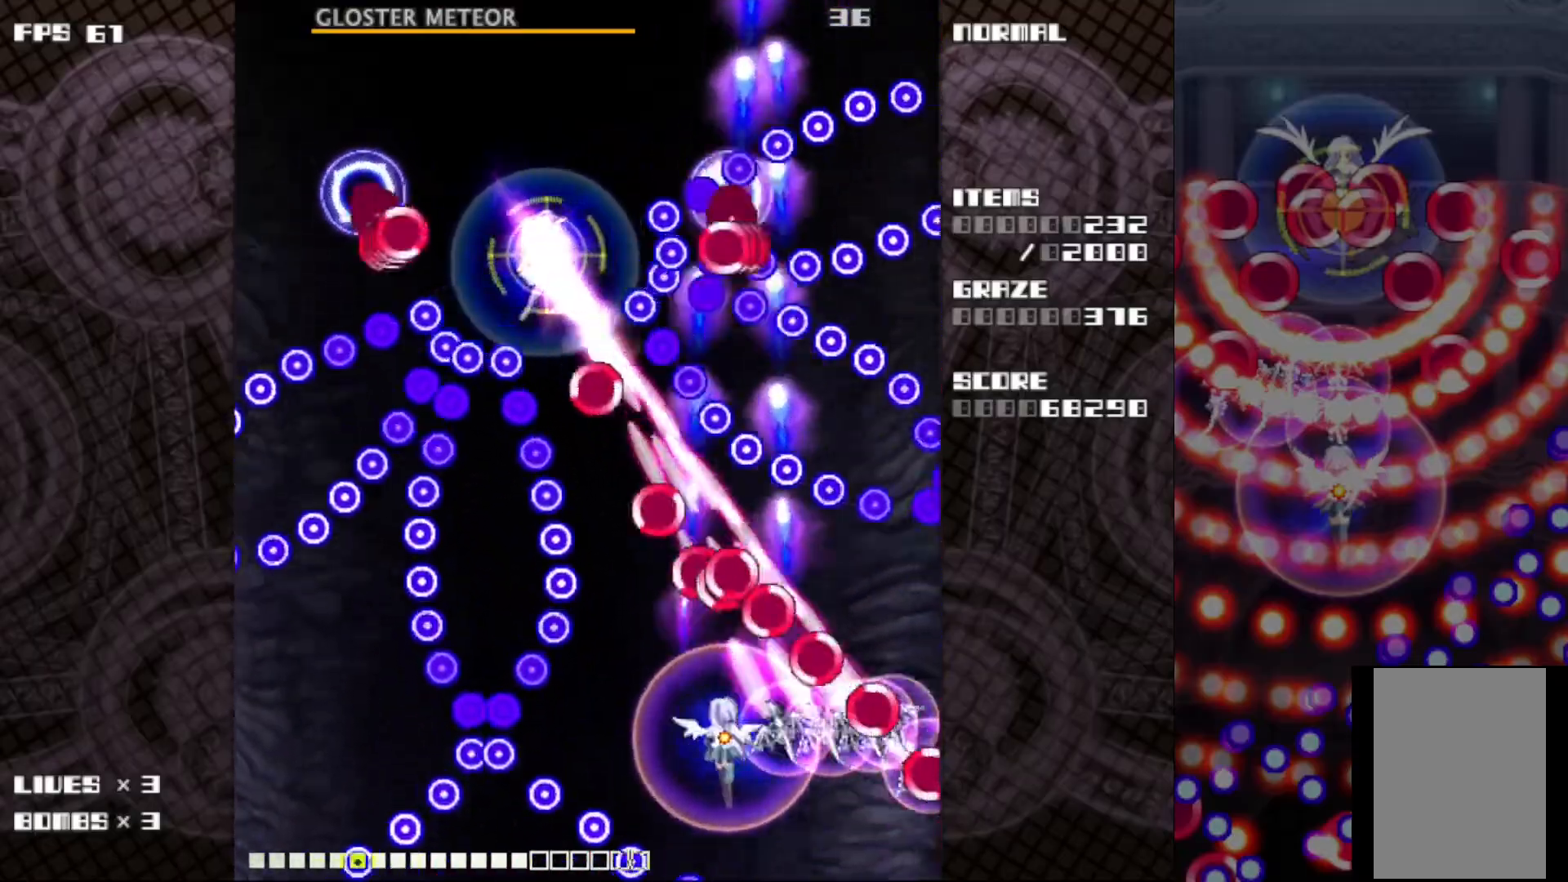
{"keys": ["c", "left", "z"], "events": [[17, "left", "up"], [133, "left", "down"], [233, "left", "up"], [483, "left", "down"]]}
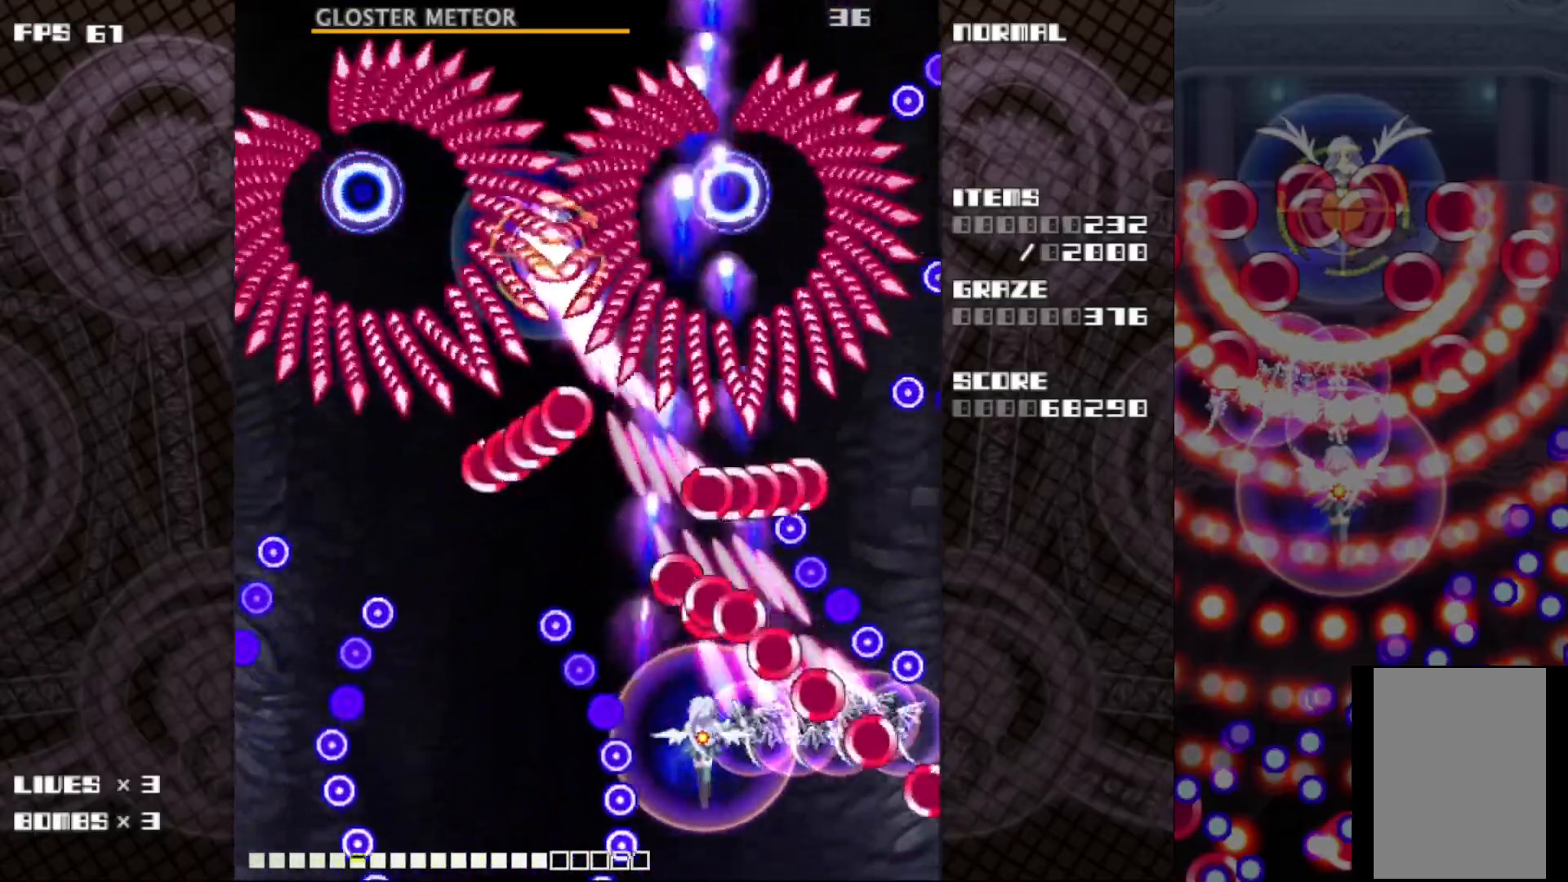
{"keys": ["c", "down", "left"], "events": [[100, "left", "up"], [183, "up", "down"], [200, "left", "down"], [300, "up", "up"], [350, "z", "up"], [417, "down", "down"]]}
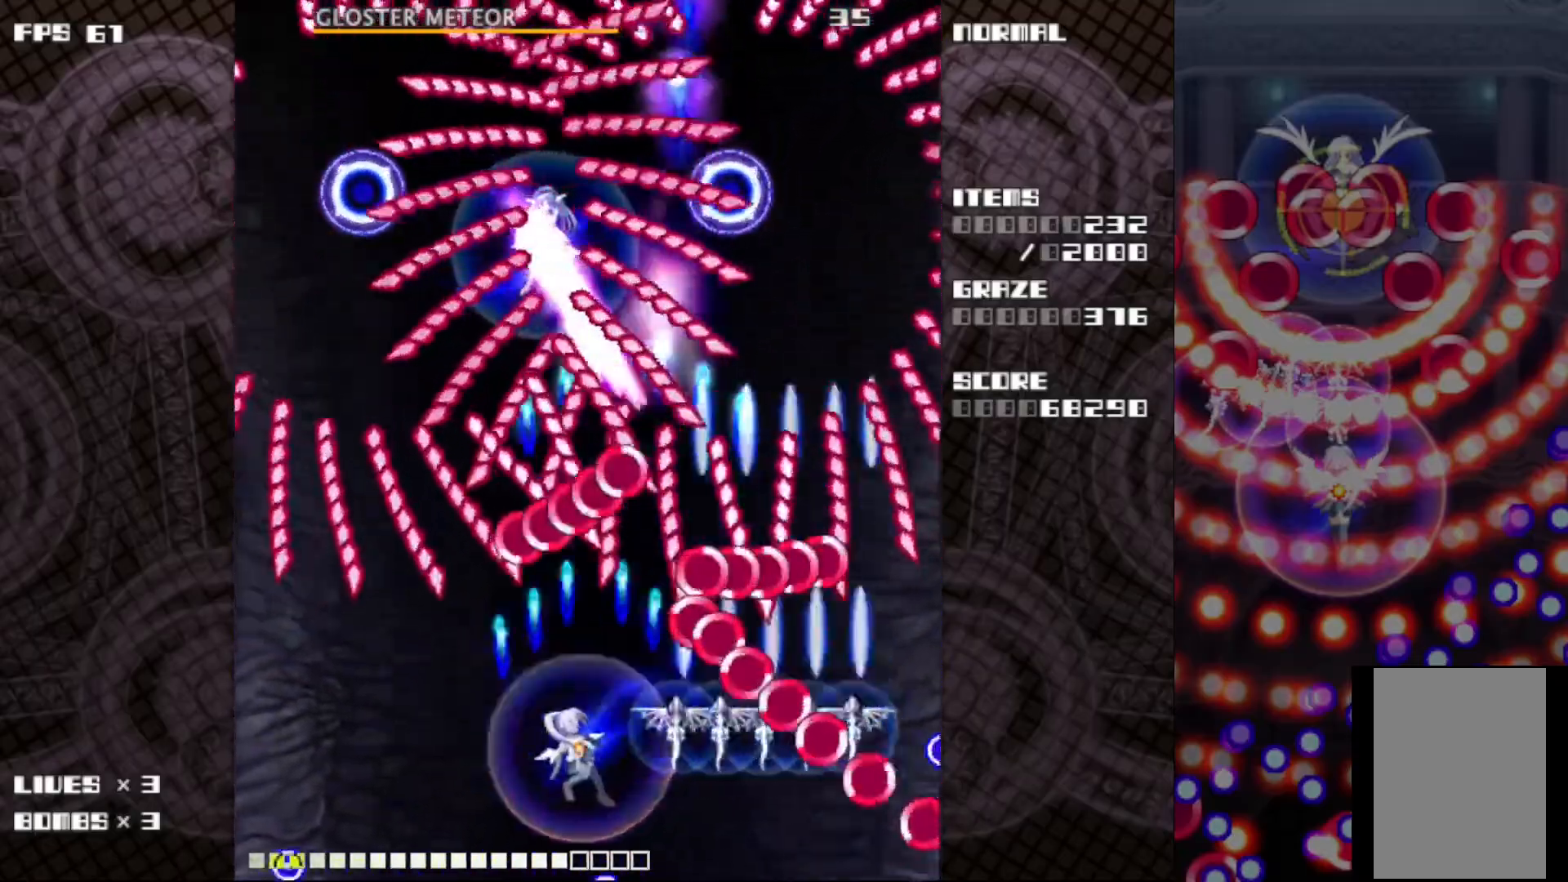
{"keys": ["c", "left", "z"], "events": [[83, "down", "up"], [100, "z", "down"], [200, "left", "up"], [267, "left", "down"], [283, "down", "down"], [400, "z", "up"], [483, "down", "up"], [483, "z", "down"]]}
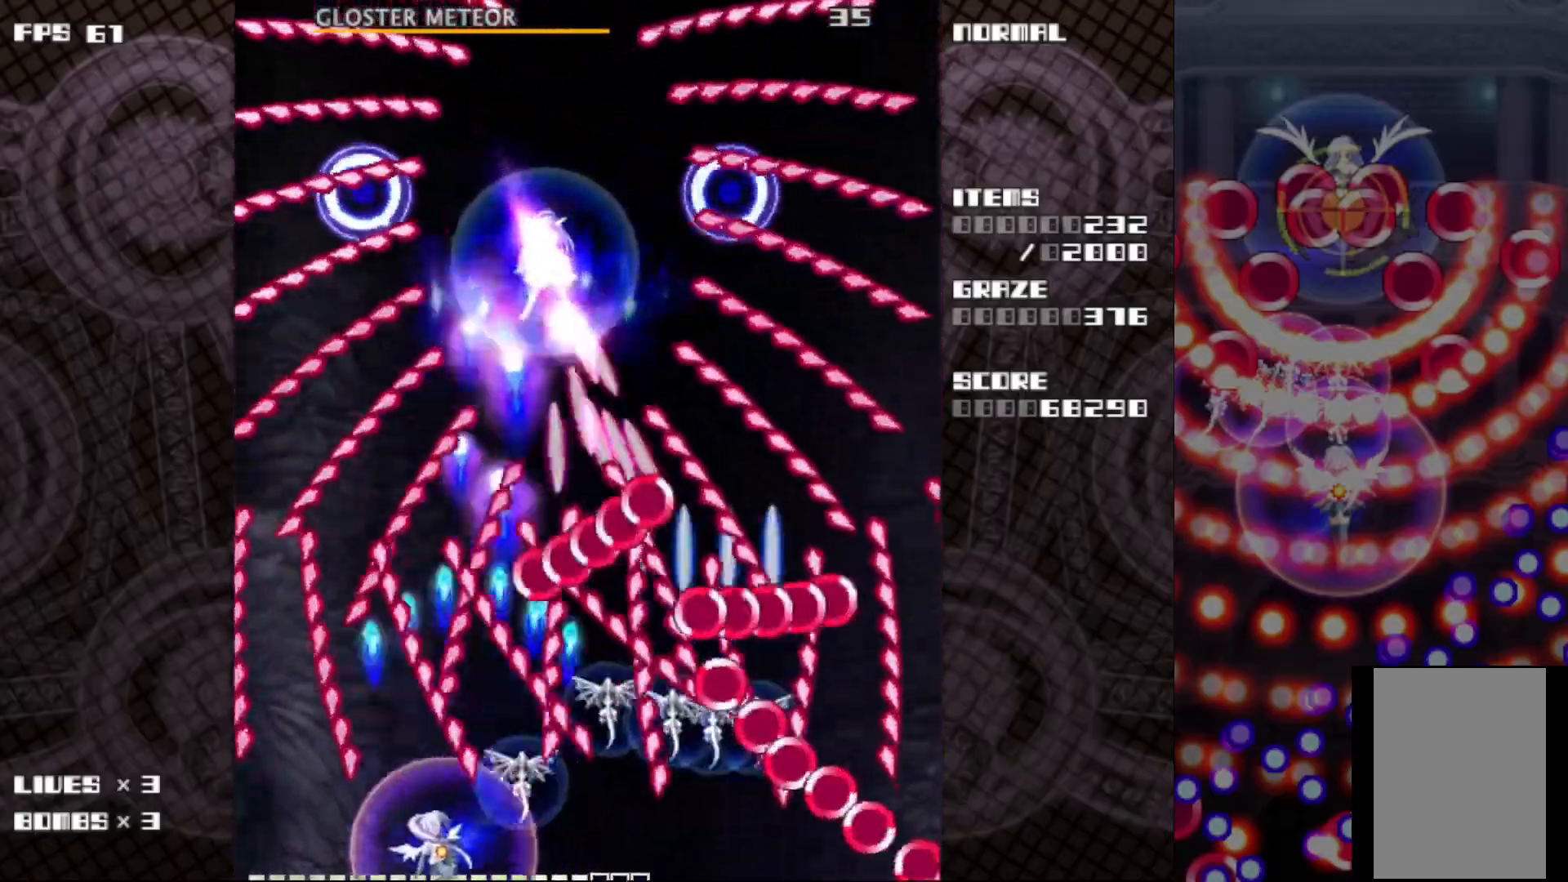
{"keys": ["c", "z"], "events": [[50, "left", "up"], [233, "down", "down"], [233, "left", "down"], [333, "left", "up"], [350, "down", "up"]]}
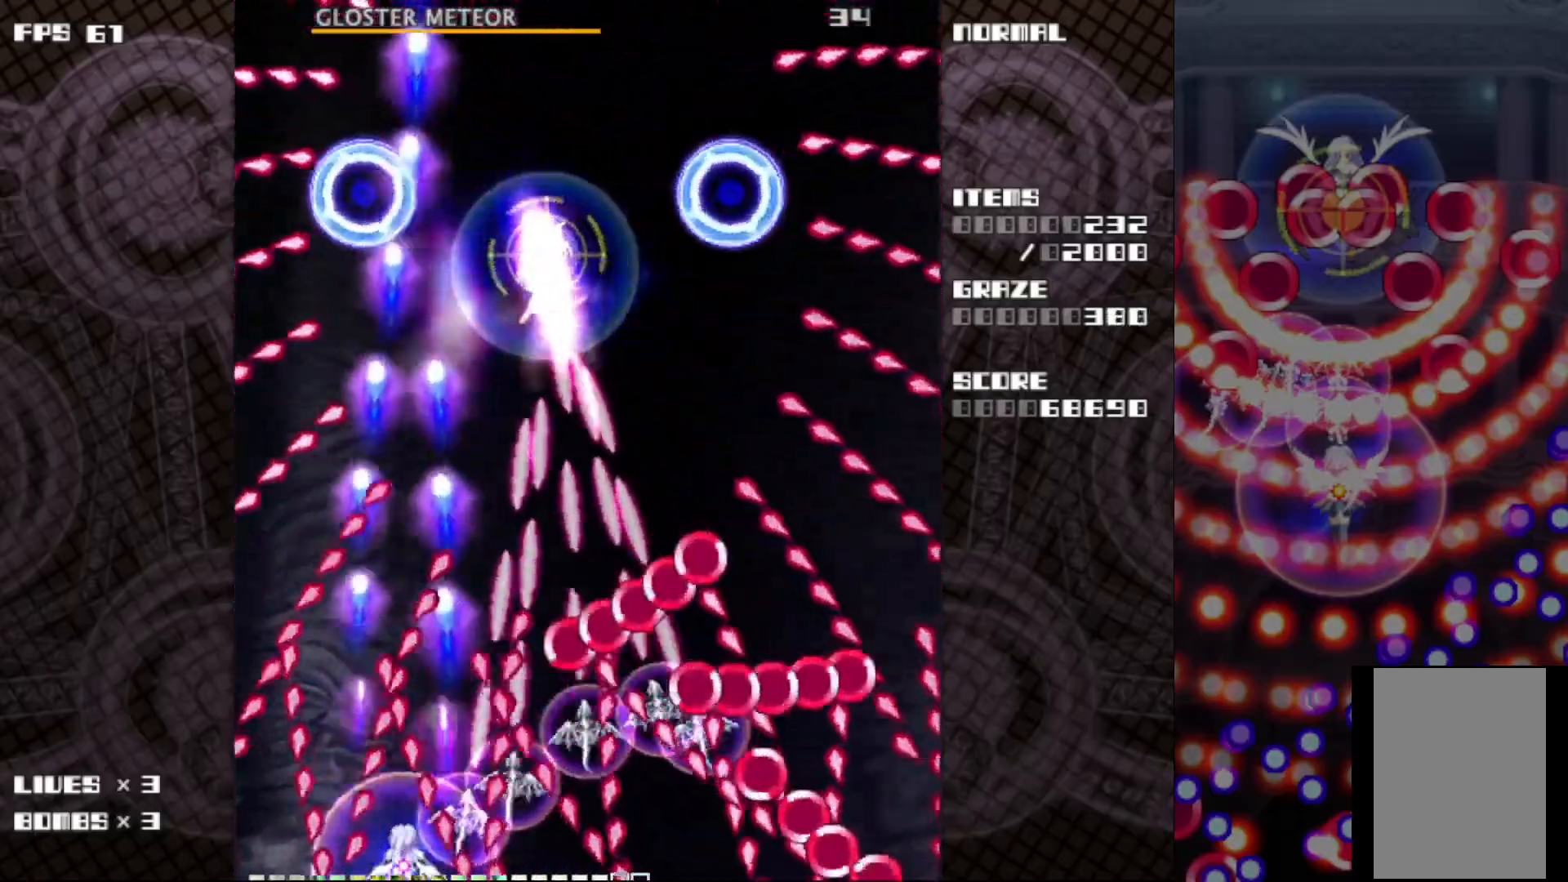
{"keys": ["c", "left", "up", "z"], "events": [[200, "left", "down"], [200, "up", "down"], [300, "up", "up"], [333, "left", "up"], [433, "left", "down"], [433, "up", "down"]]}
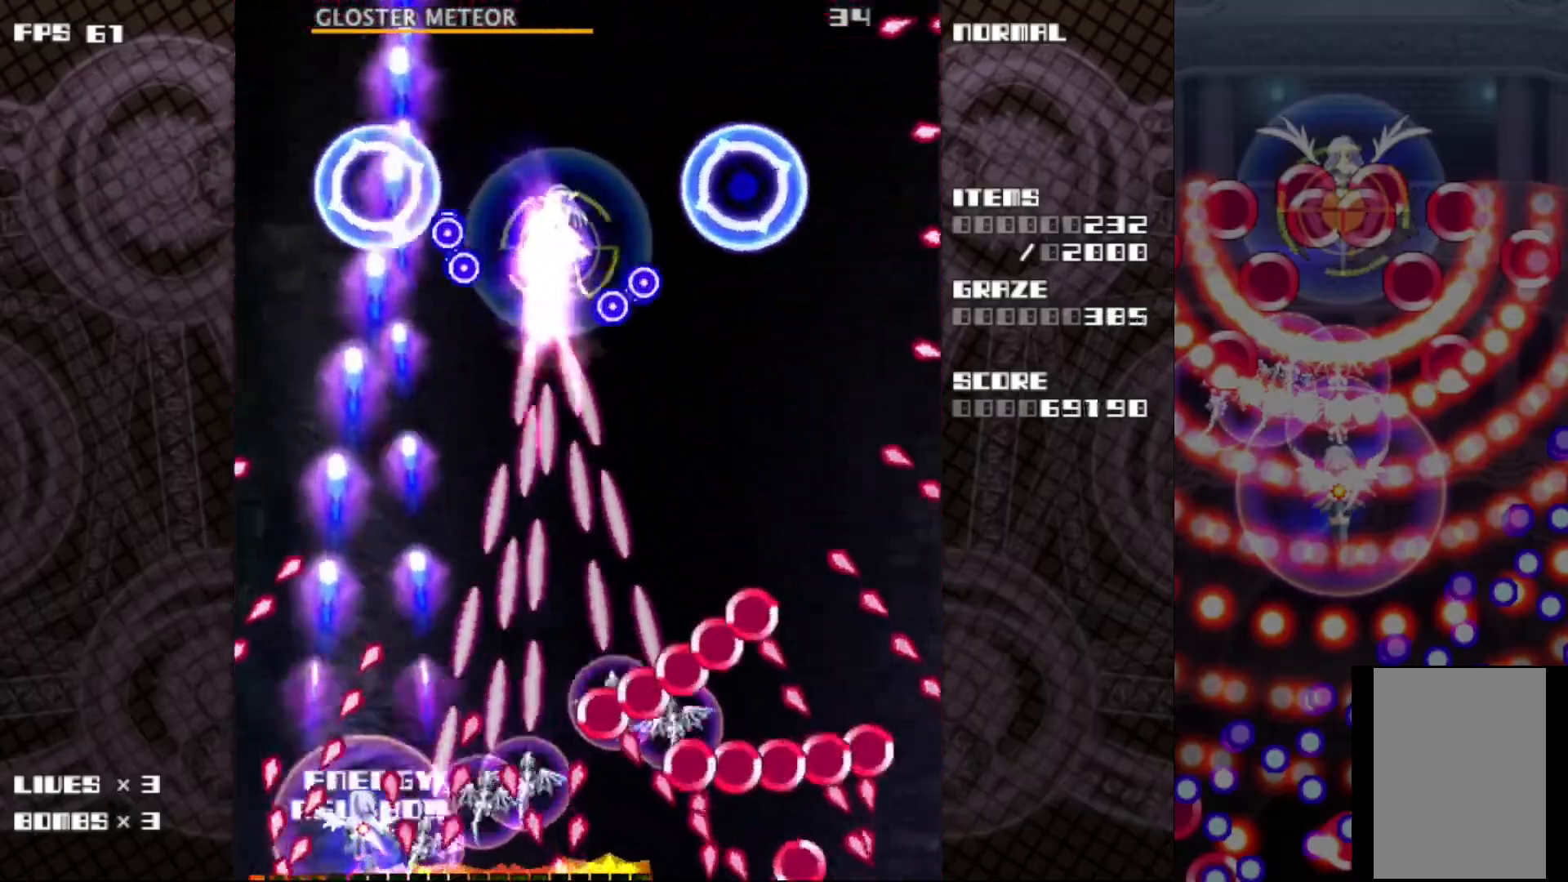
{"keys": ["c", "right", "z"], "events": [[67, "left", "up"], [183, "right", "down"], [450, "up", "up"]]}
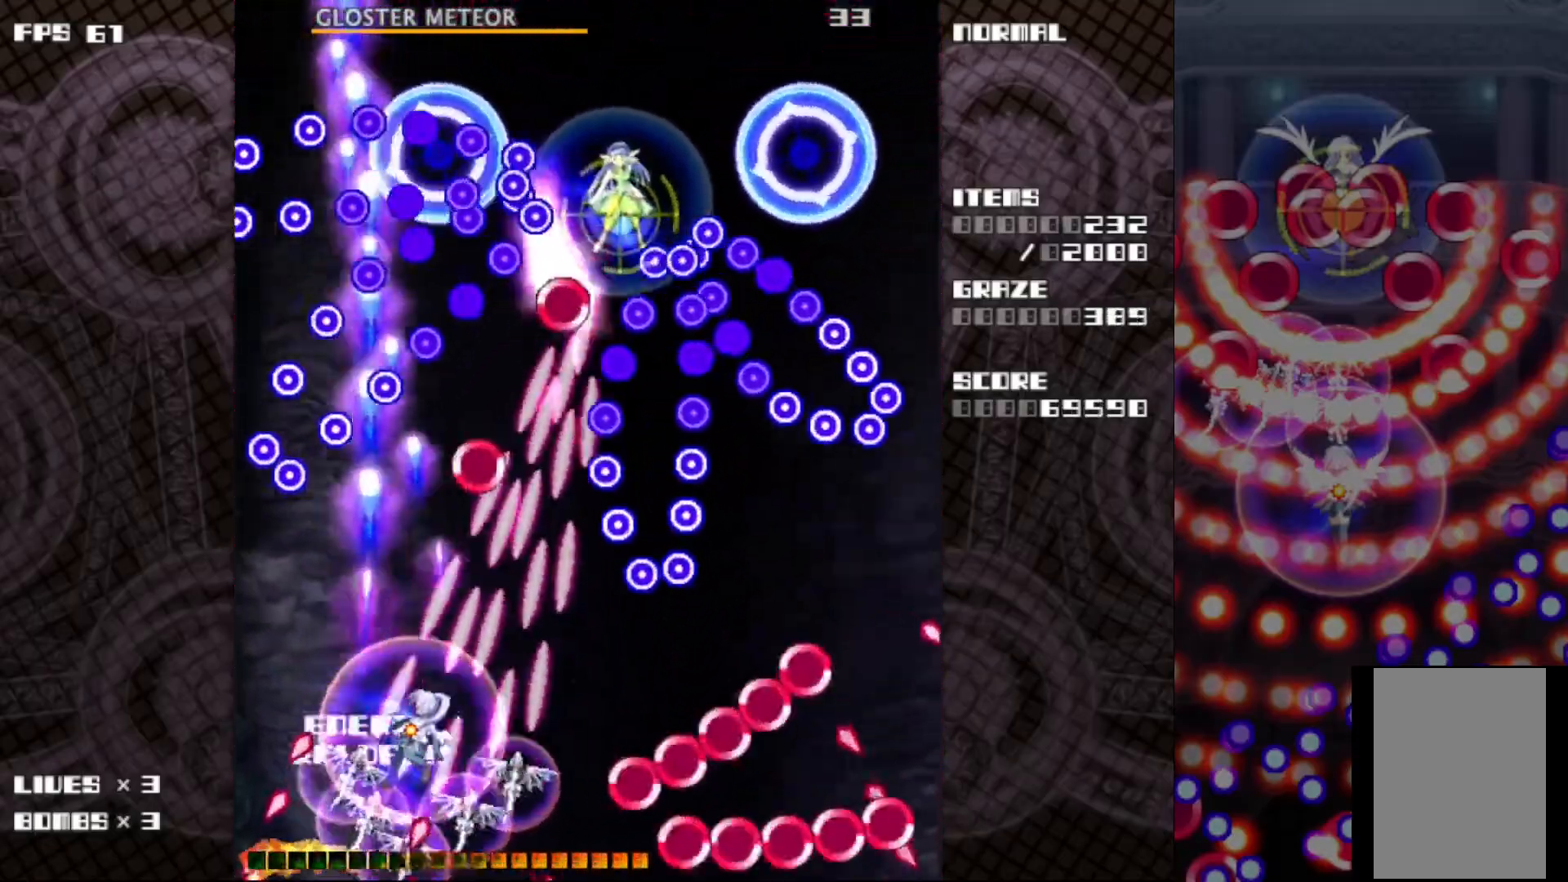
{"keys": ["c", "z"], "events": [[217, "right", "up"]]}
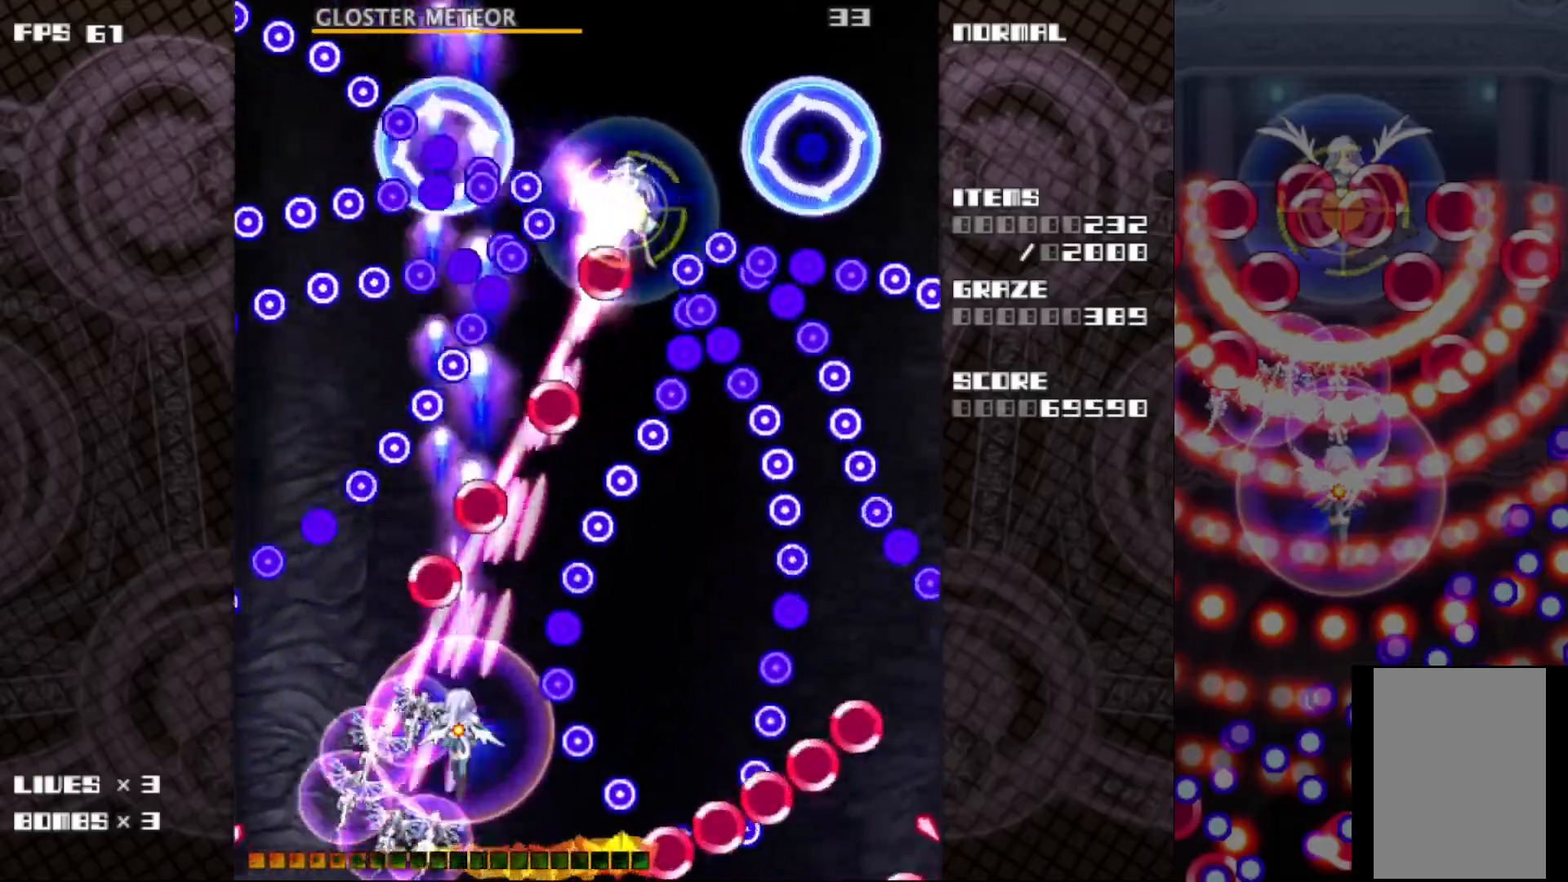
{"keys": ["c", "right", "z"], "events": [[217, "right", "down"], [317, "right", "up"], [417, "right", "down"]]}
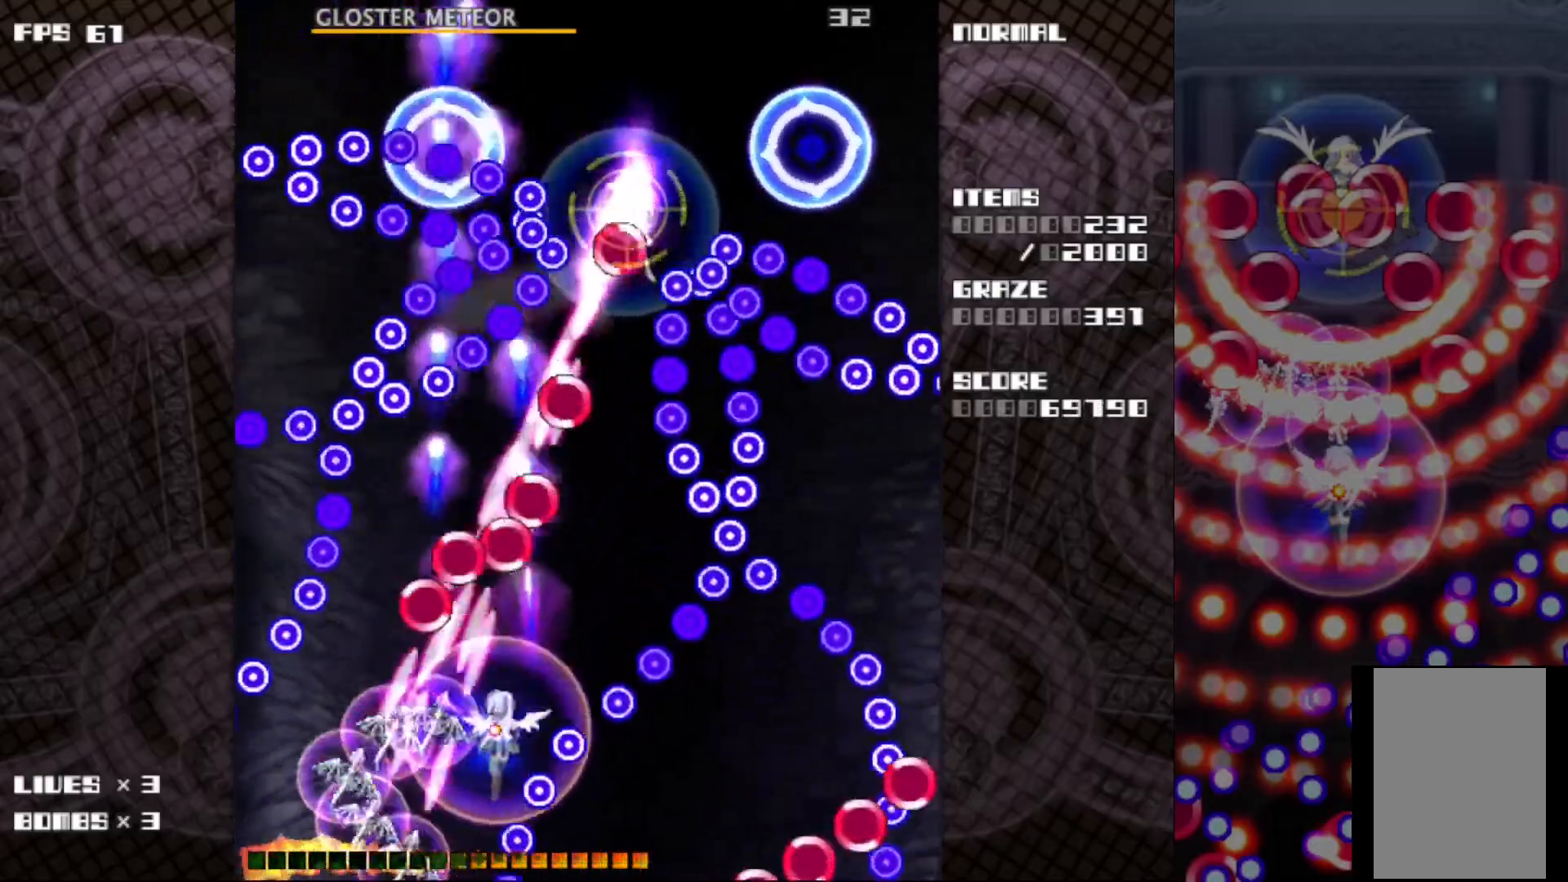
{"keys": ["c", "z"], "events": [[67, "right", "up"], [150, "right", "down"], [250, "right", "up"], [333, "v", "down"], [350, "right", "down"], [417, "v", "up"], [433, "right", "up"]]}
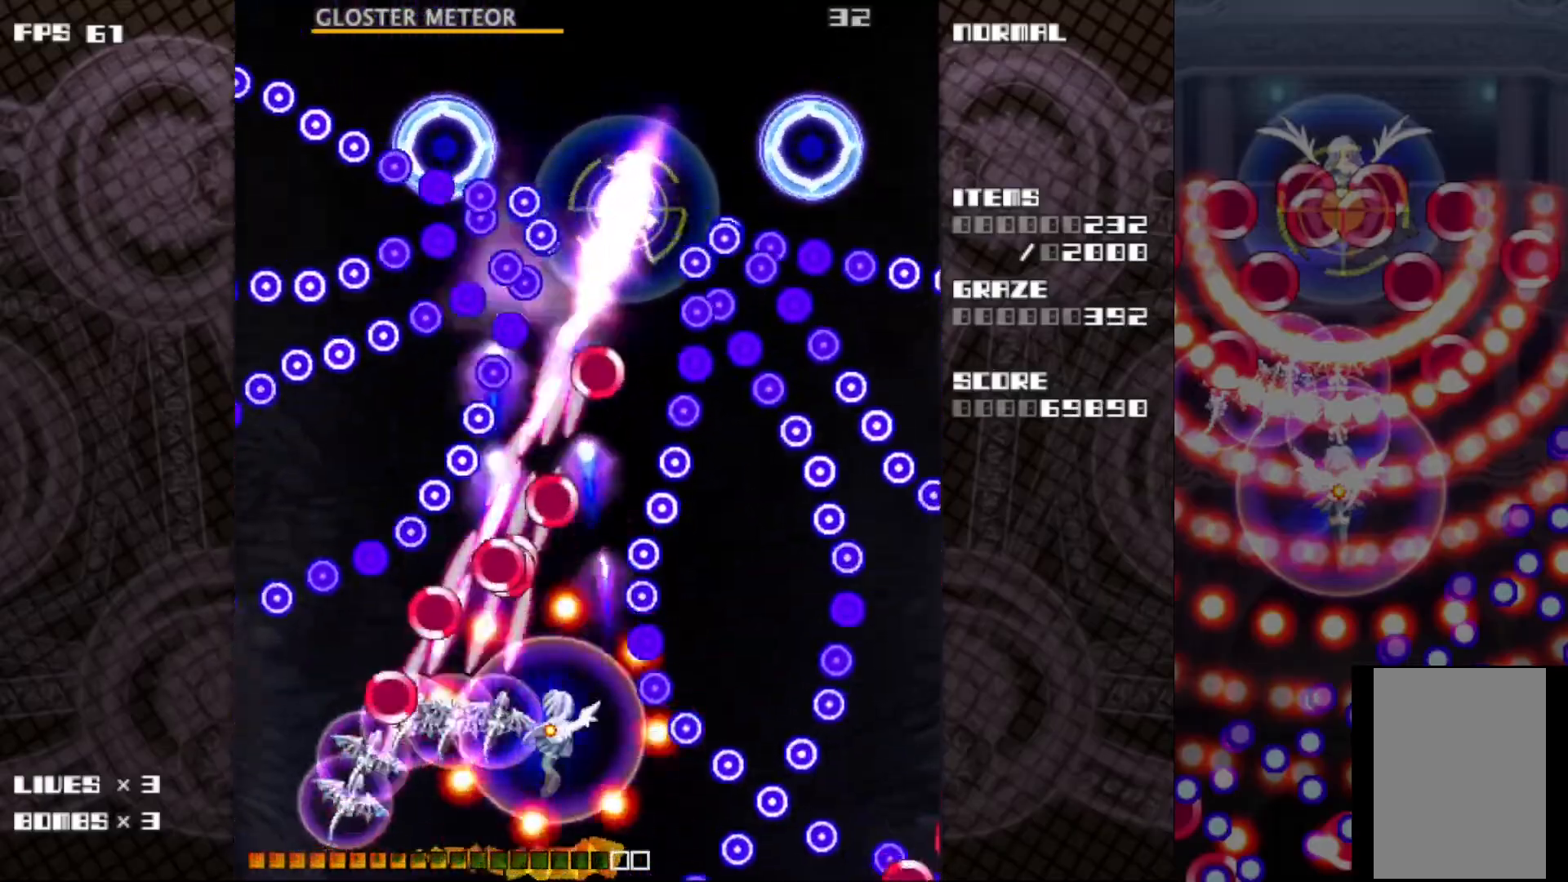
{"keys": ["c", "right", "z"], "events": [[167, "right", "down"], [233, "right", "up"], [500, "right", "down"]]}
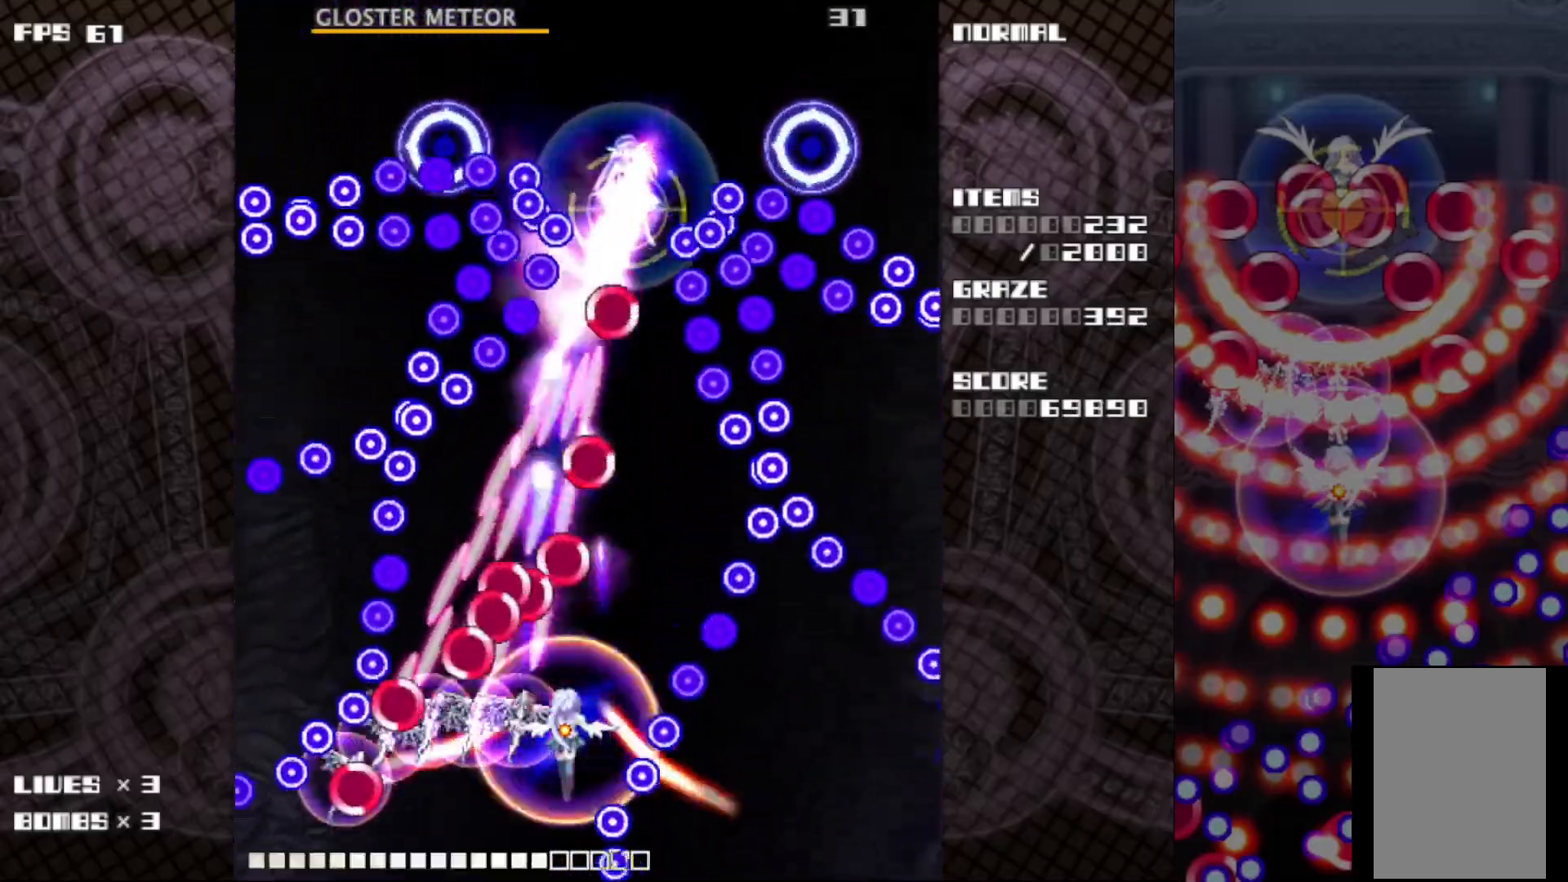
{"keys": ["c", "z"], "events": [[83, "right", "up"], [350, "right", "down"], [433, "right", "up"]]}
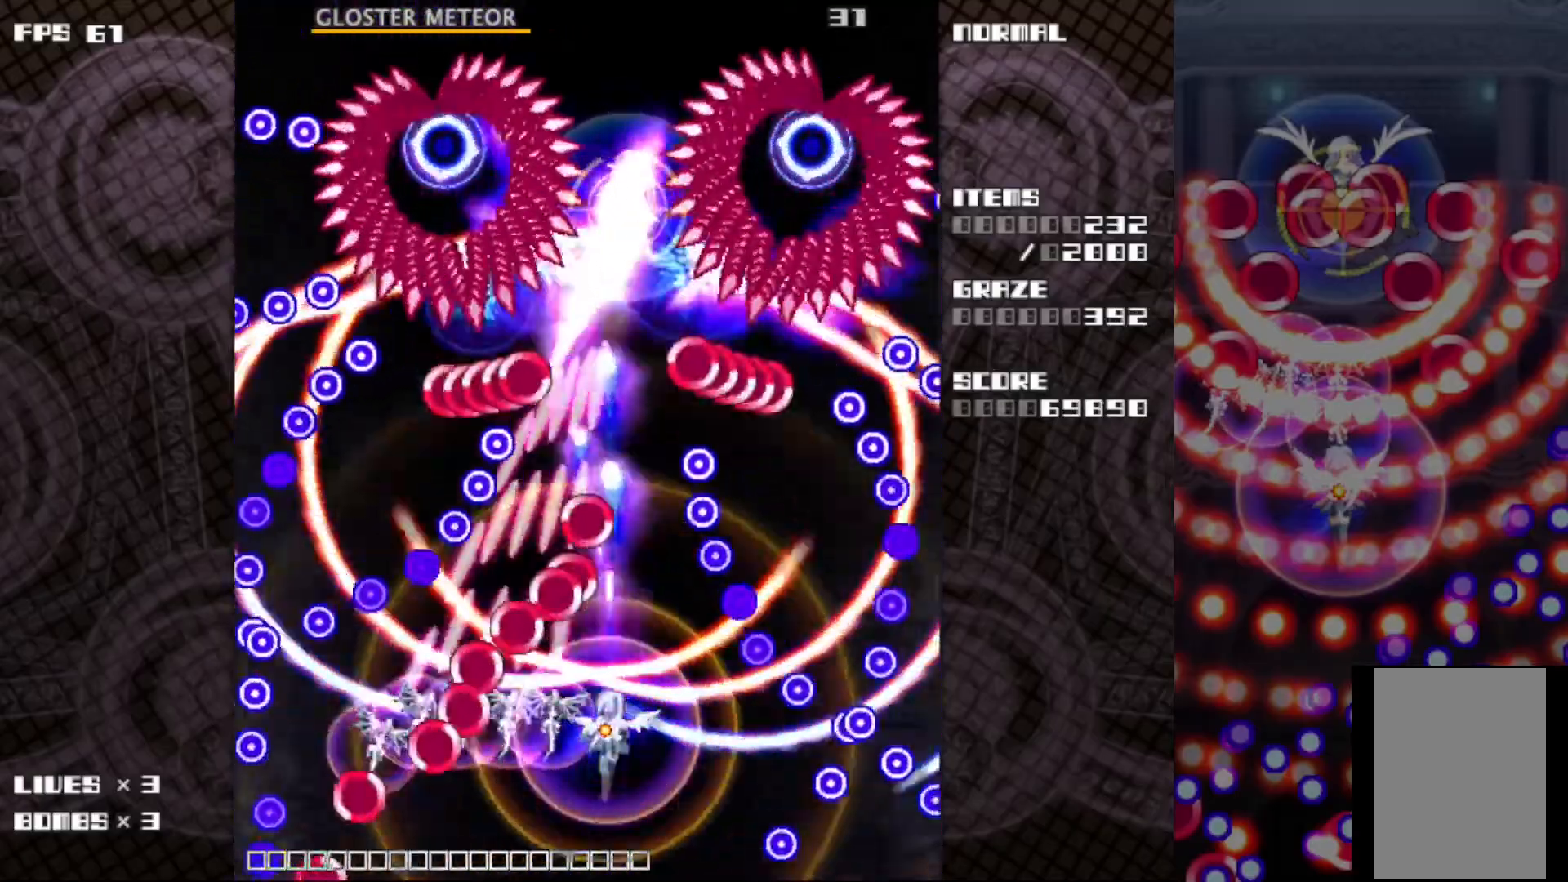
{"keys": ["c", "right", "z"], "events": [[200, "right", "down"], [300, "right", "up"], [400, "right", "down"]]}
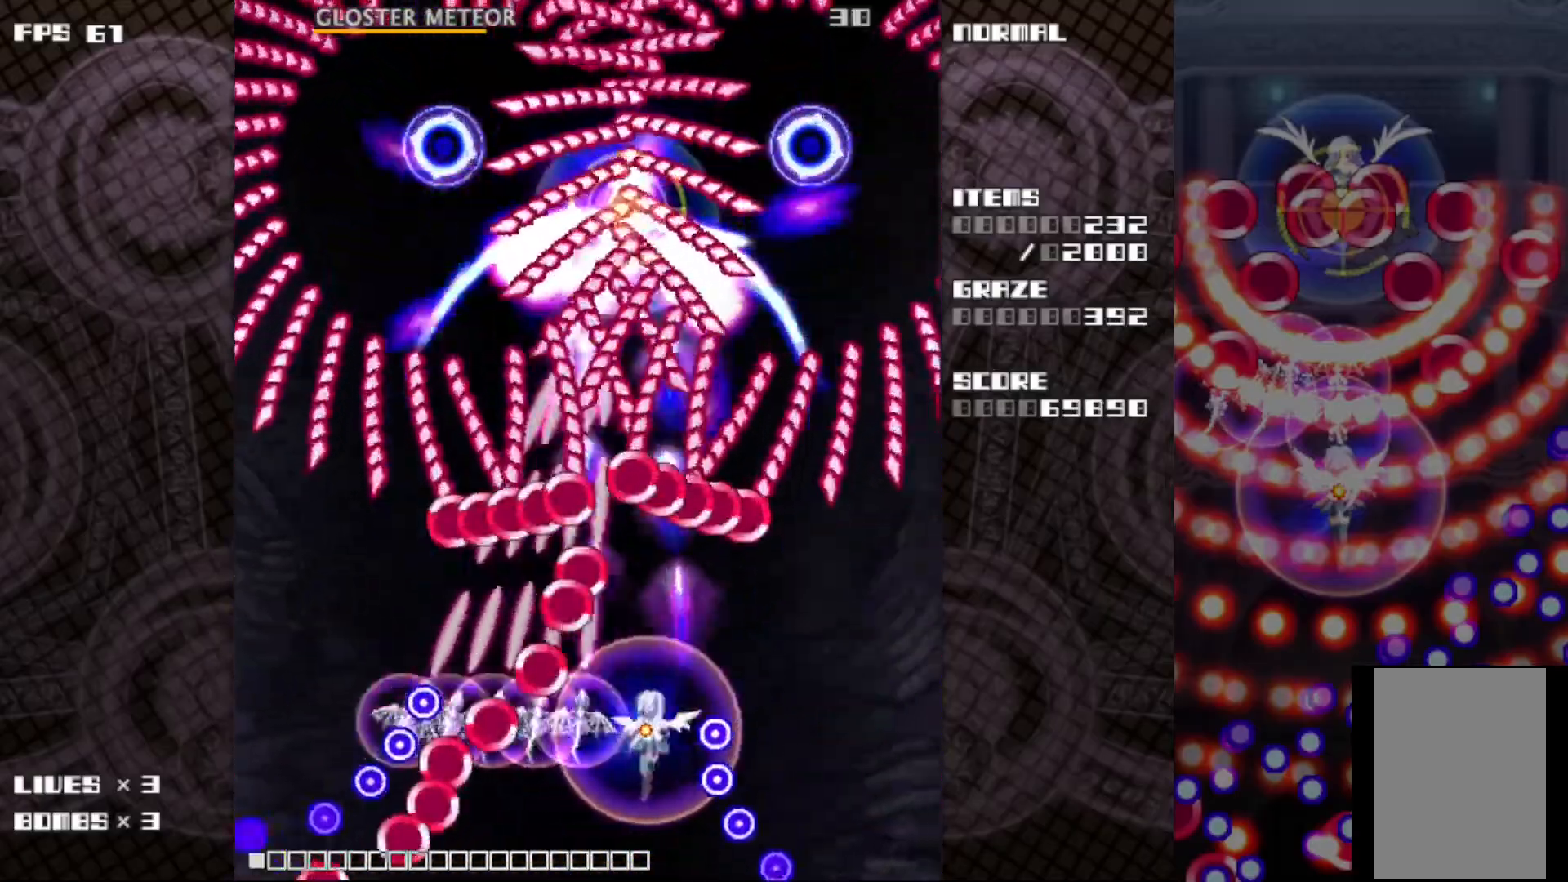
{"keys": ["c", "down", "right", "z"], "events": [[267, "down", "down"]]}
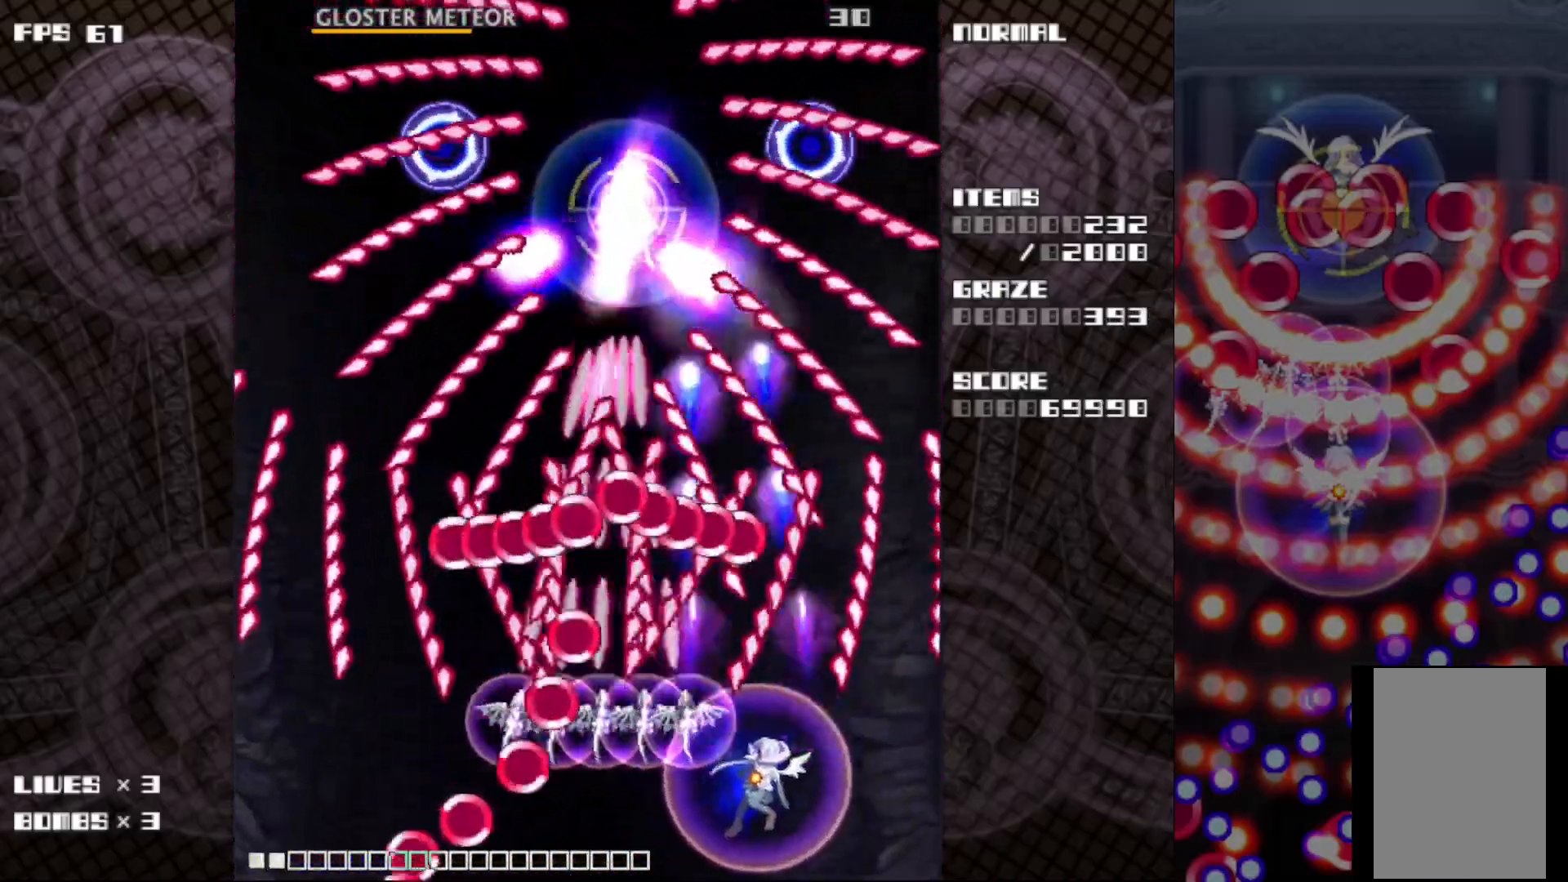
{"keys": ["c", "z"], "events": [[33, "down", "up"], [50, "right", "up"], [133, "down", "down"], [133, "right", "down"], [250, "down", "up"], [250, "right", "up"]]}
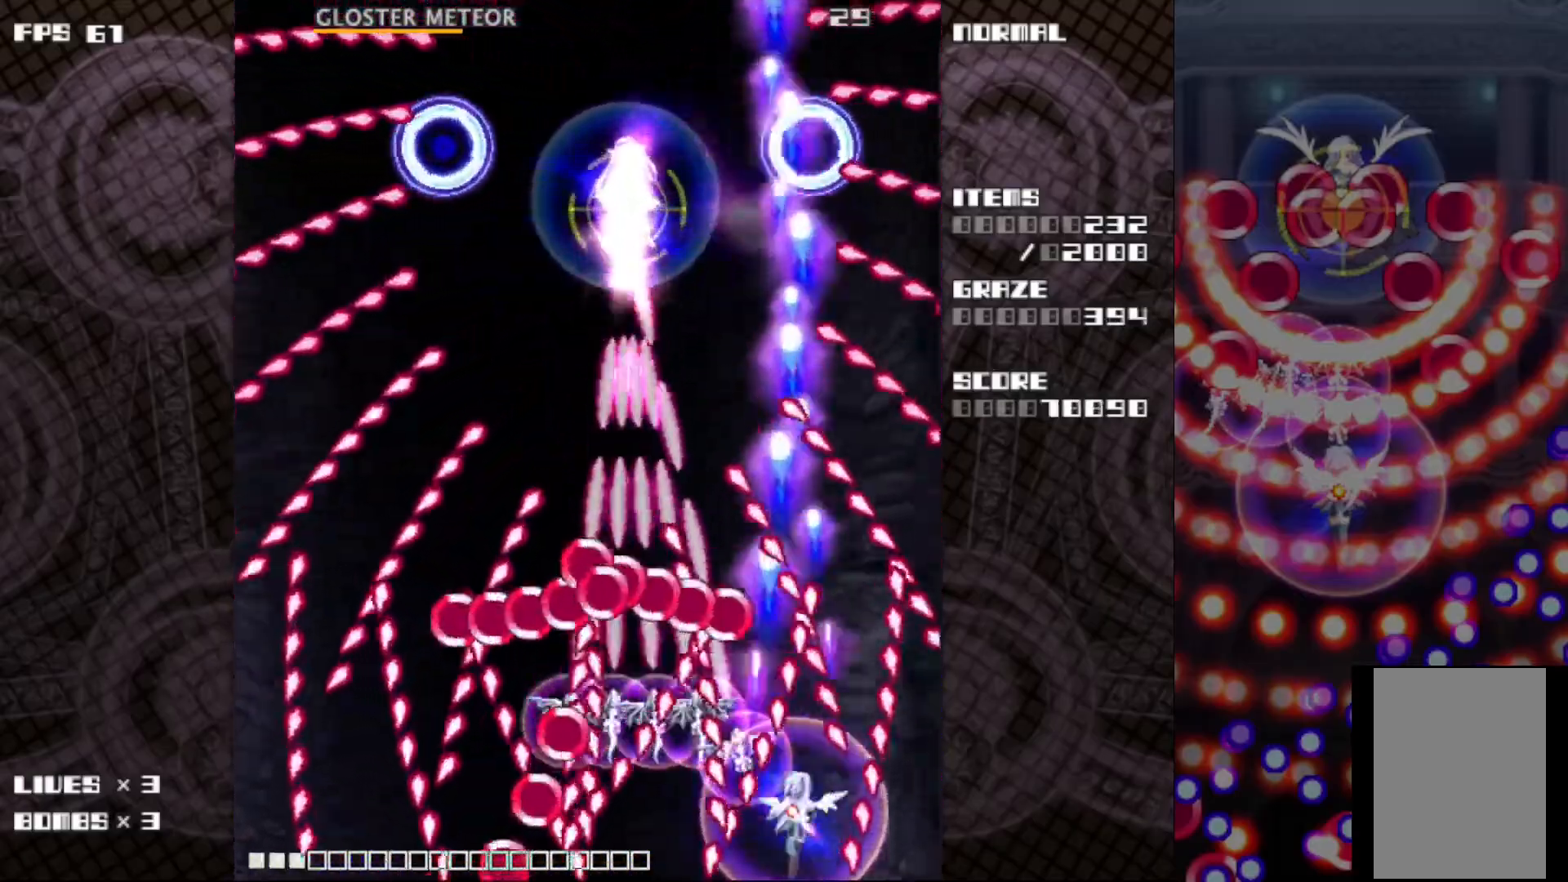
{"keys": ["c", "z"], "events": [[50, "right", "down"], [50, "up", "down"], [150, "right", "up"], [150, "up", "up"], [350, "right", "down"], [367, "up", "down"], [483, "right", "up"], [483, "up", "up"]]}
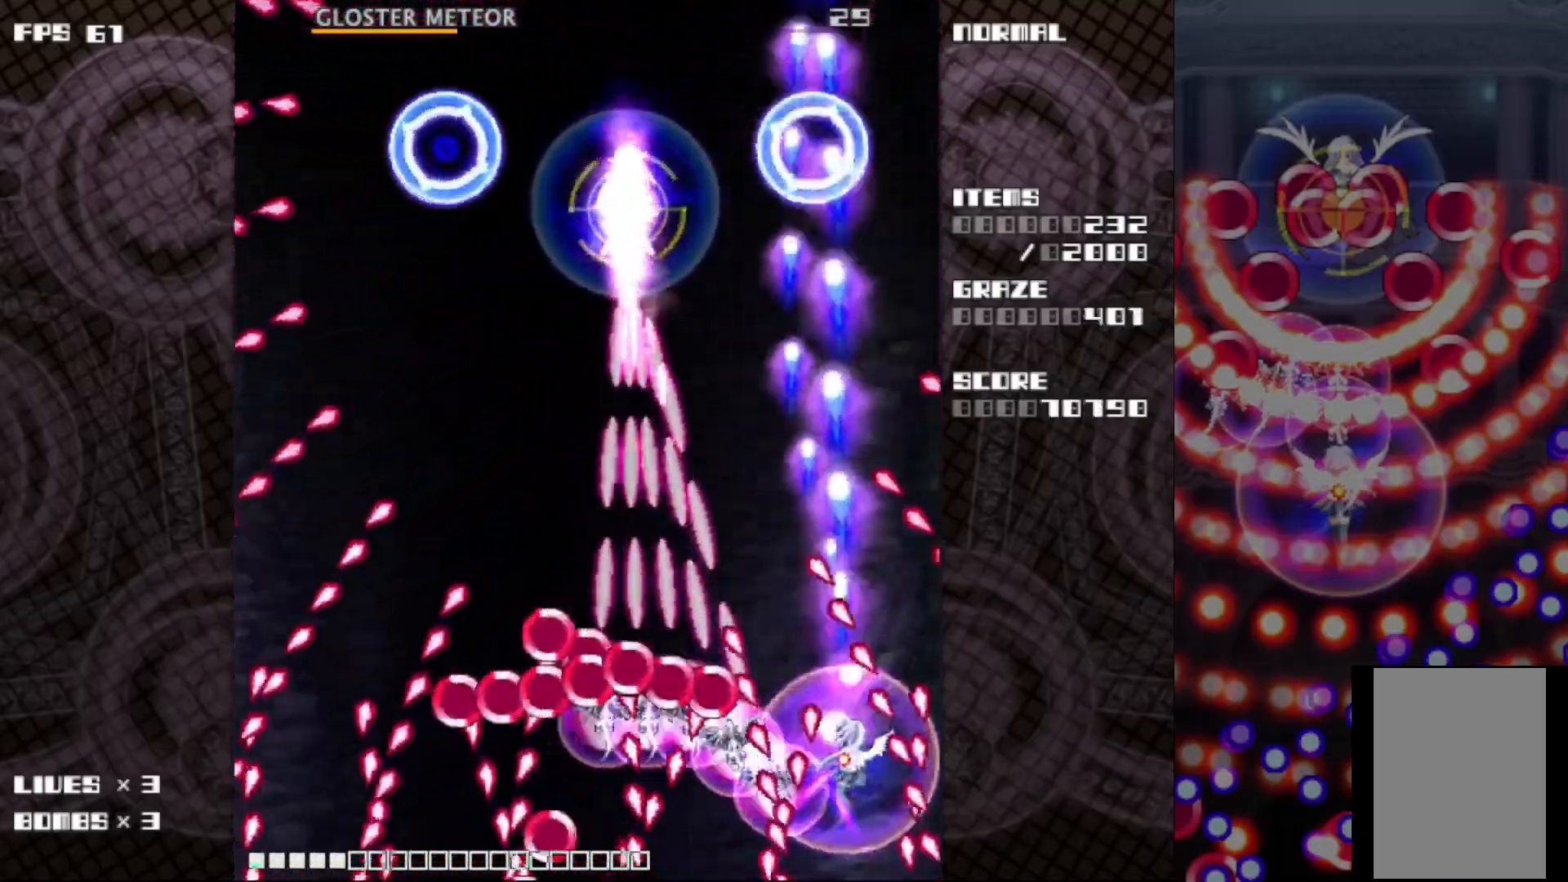
{"keys": ["c", "up", "z"], "events": [[150, "right", "down"], [150, "up", "down"], [233, "right", "up"], [250, "up", "up"], [500, "up", "down"]]}
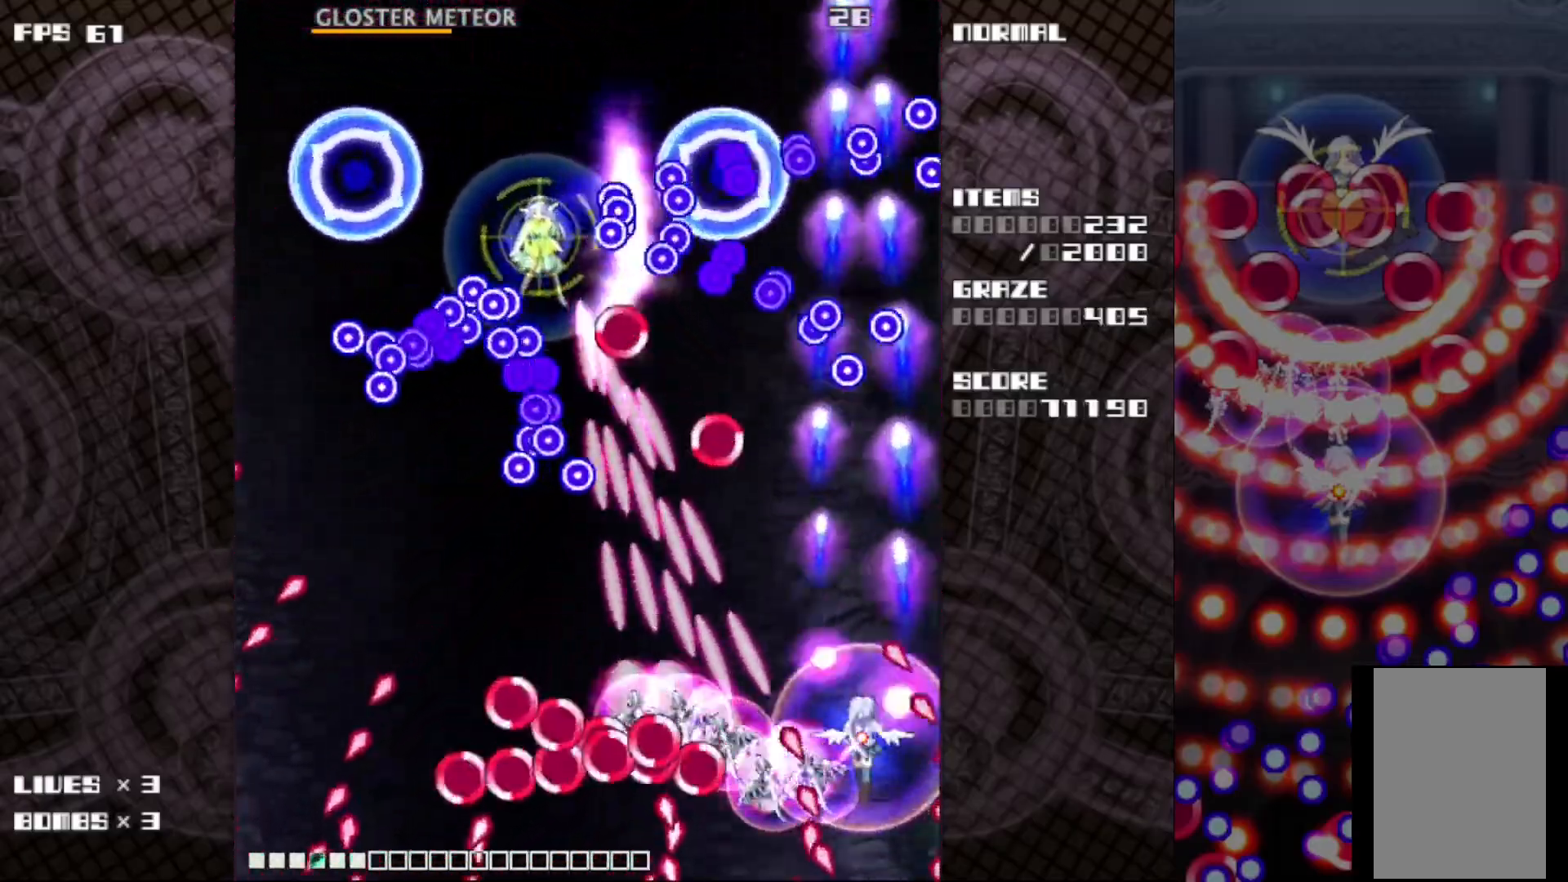
{"keys": ["c", "z"], "events": [[33, "left", "down"], [183, "left", "up"], [183, "up", "up"], [350, "down", "down"], [350, "left", "down"], [467, "down", "up"], [483, "left", "up"]]}
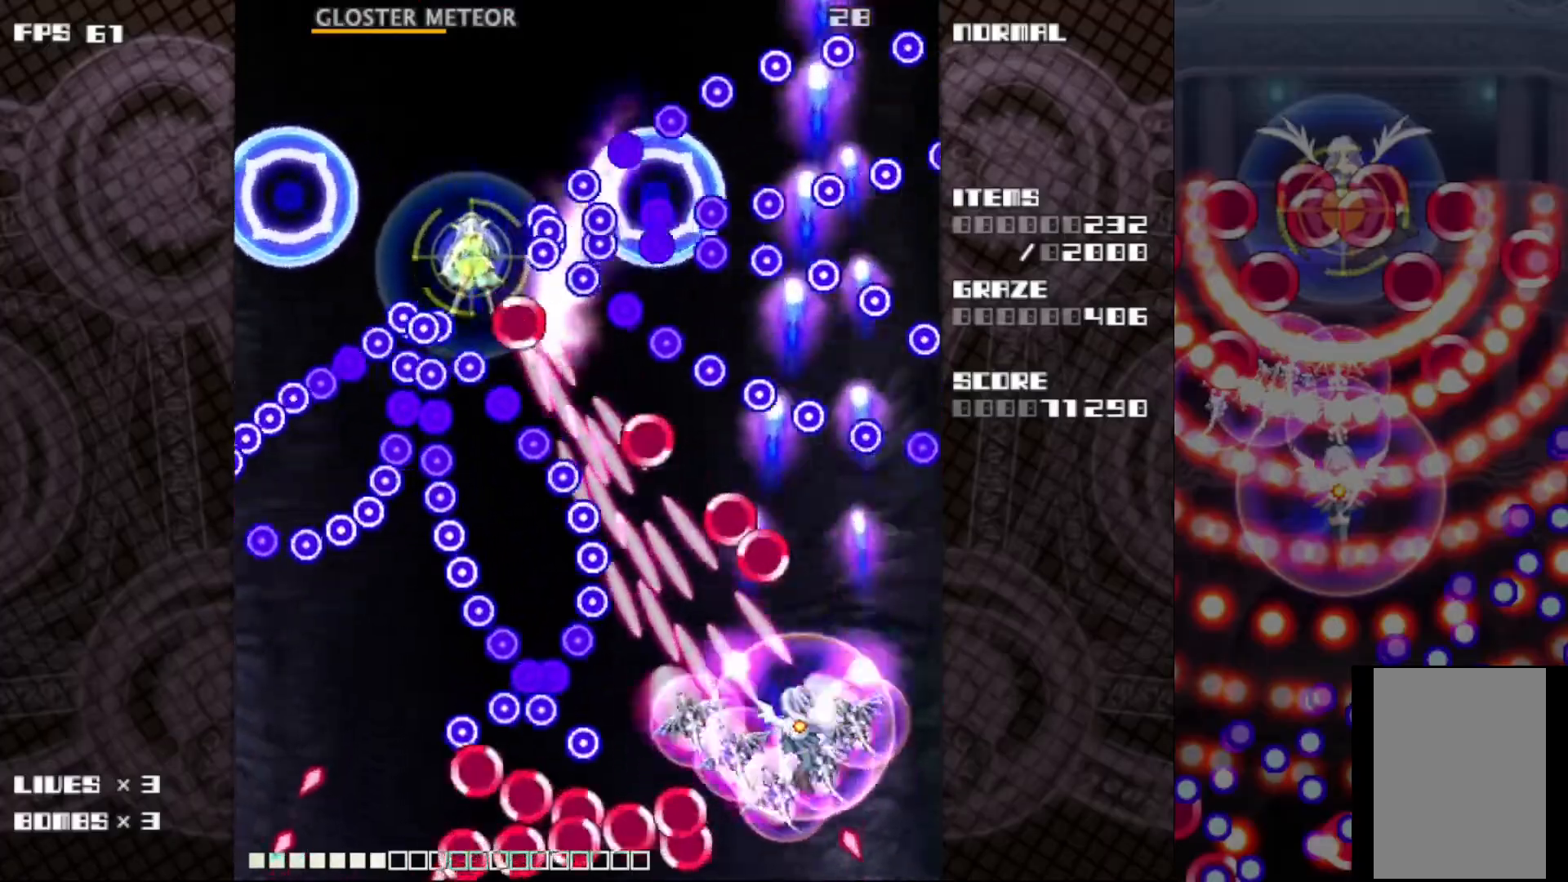
{"keys": ["c", "z"], "events": [[133, "down", "down"], [133, "left", "down"], [217, "down", "up"], [217, "left", "up"]]}
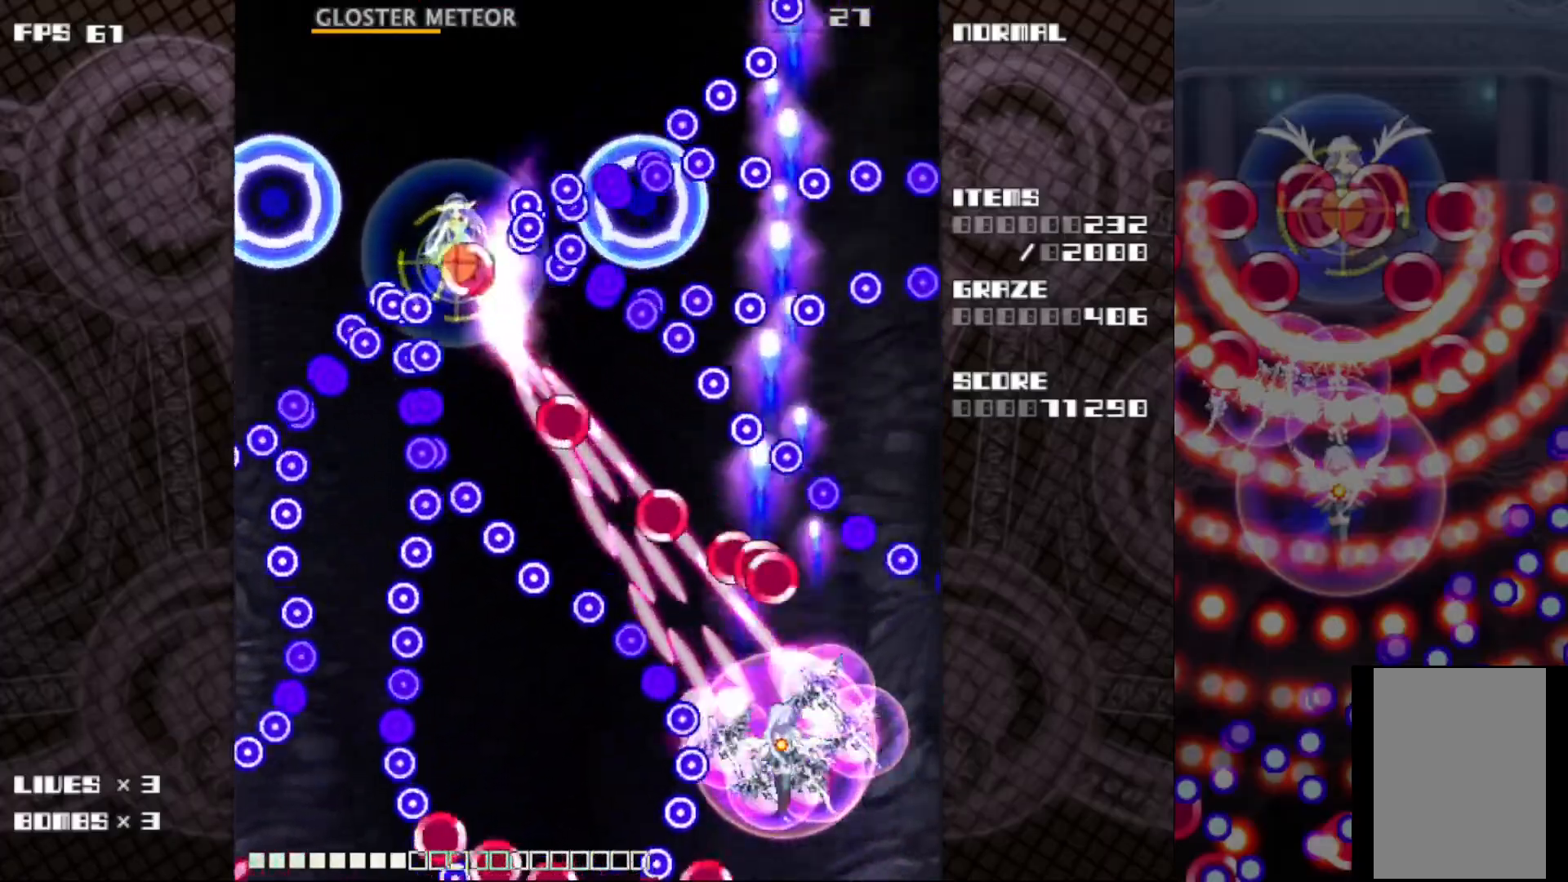
{"keys": ["c", "left", "z"], "events": [[17, "left", "down"], [117, "left", "up"], [267, "left", "down"], [333, "left", "up"], [483, "left", "down"]]}
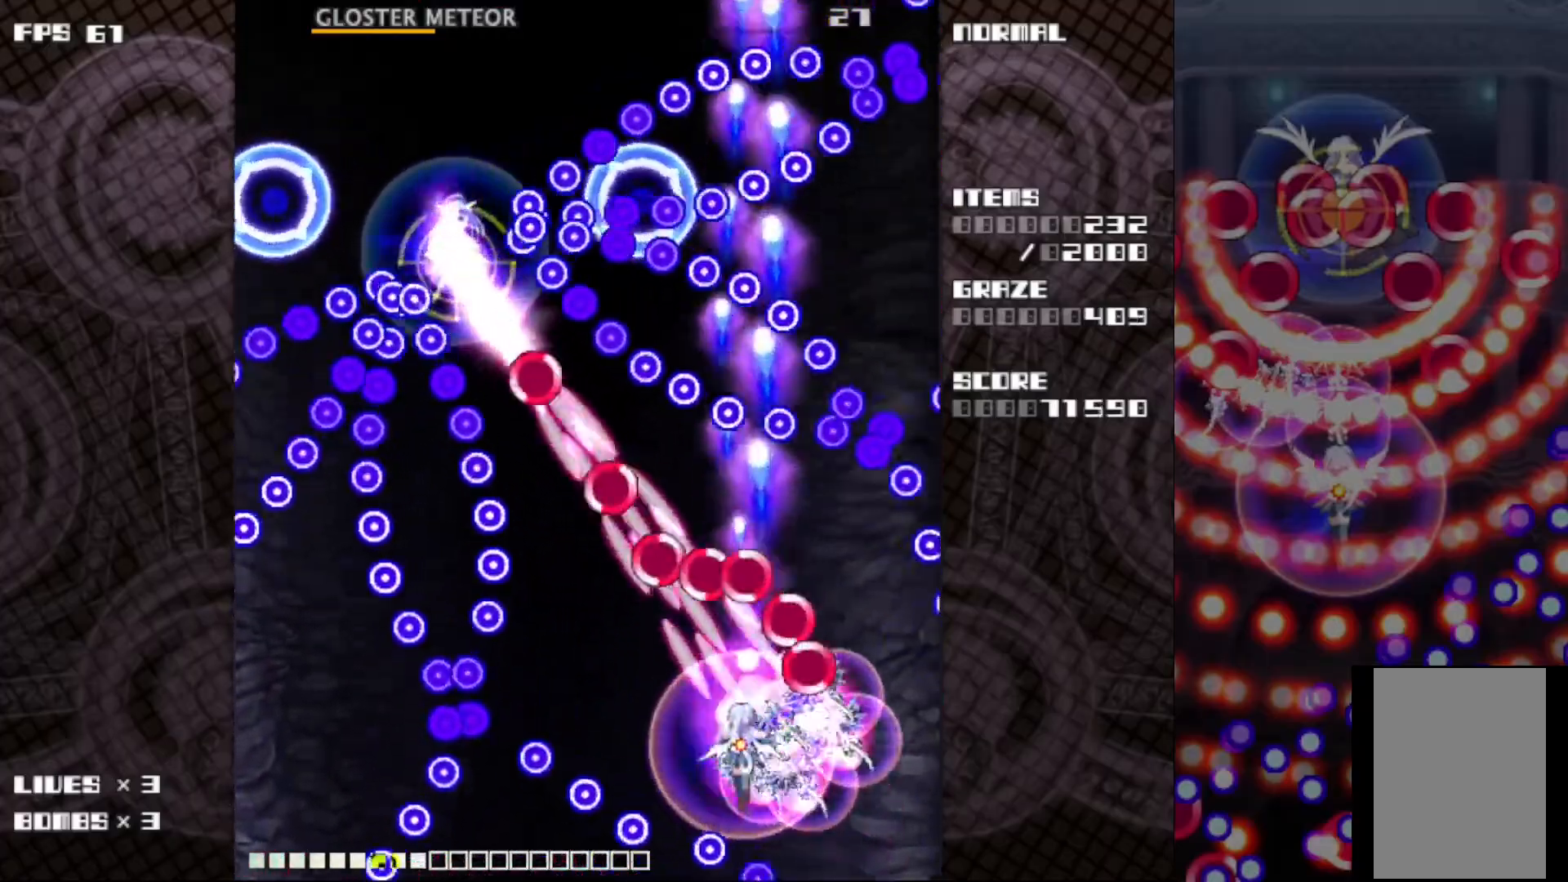
{"keys": ["c", "z"], "events": [[83, "left", "up"], [267, "left", "down"], [350, "left", "up"]]}